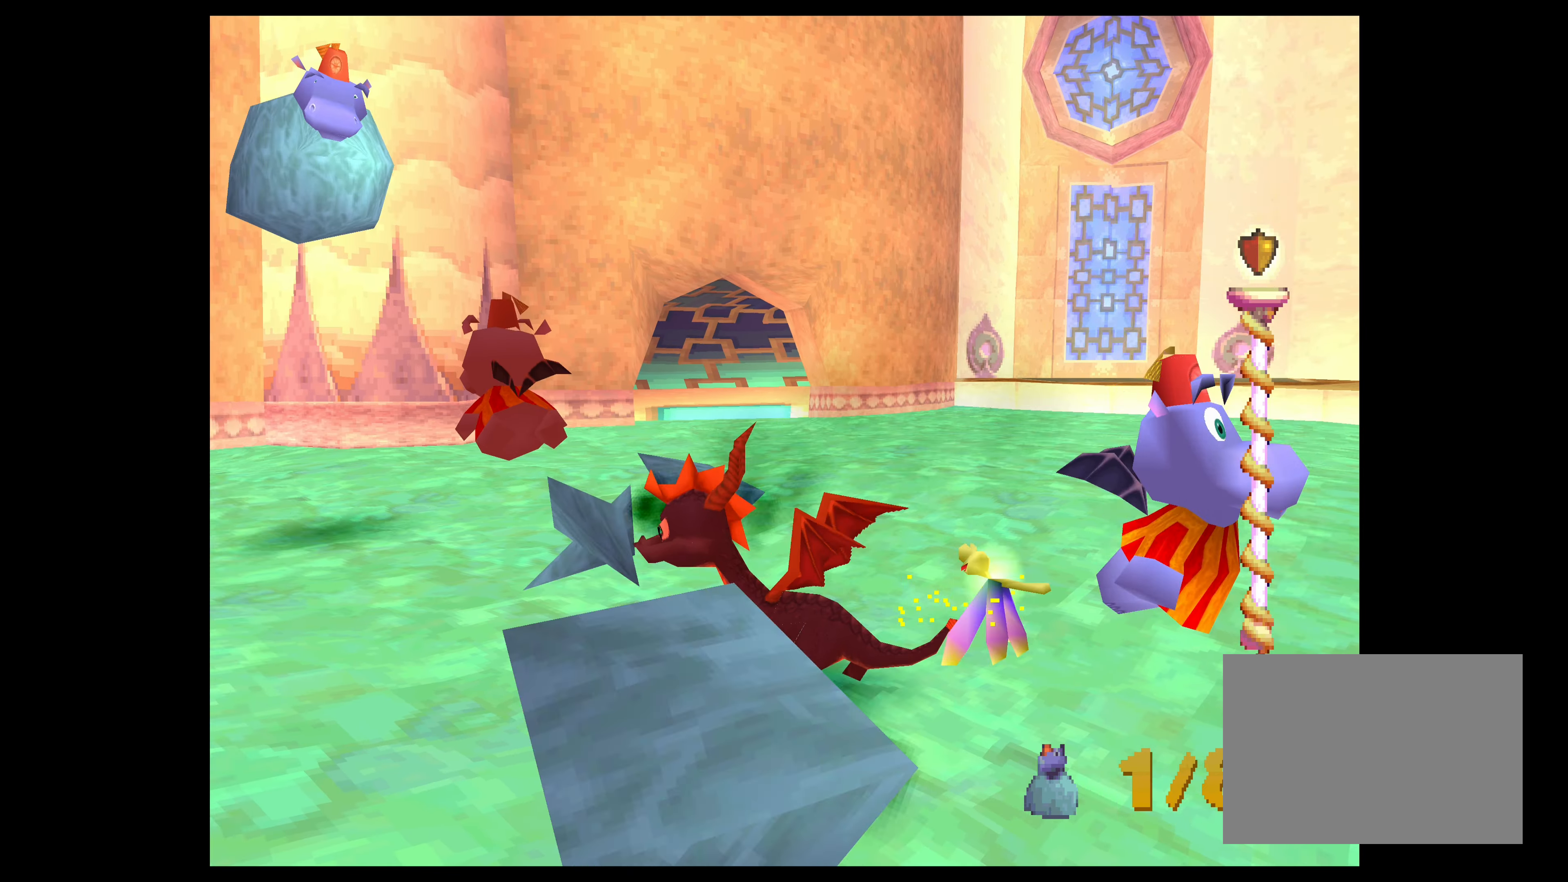
Gameplay with a controller (PlayStation layout); each line is a JSON object with the inputs held at the frame after it. "events" lists button and stick changes between this image and that frame as [ms after this image, input, new state], when the widget could be followed in between. Not read: L2 L3 R2 R3 right_stick.
{"buttons": [], "left_stick": "up", "events": [[84, "left_stick", "center"], [184, "left_stick", "up"], [367, "left_stick", "center"], [500, "left_stick", "up"]]}
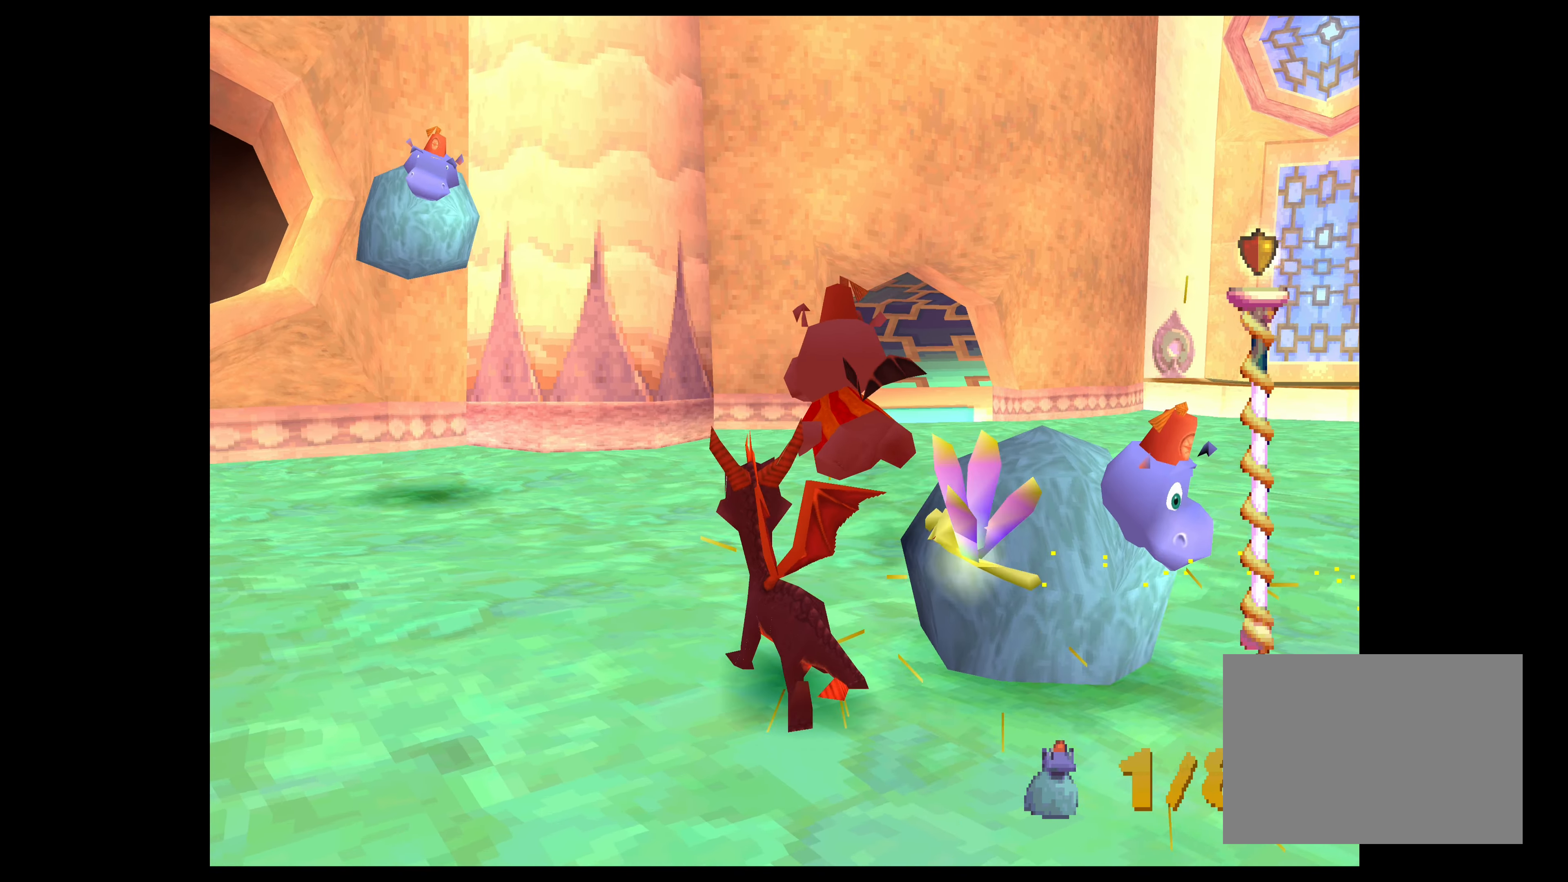
{"buttons": [], "left_stick": "center", "events": [[34, "left_stick", "up-right"], [167, "left_stick", "right"], [300, "left_stick", "center"]]}
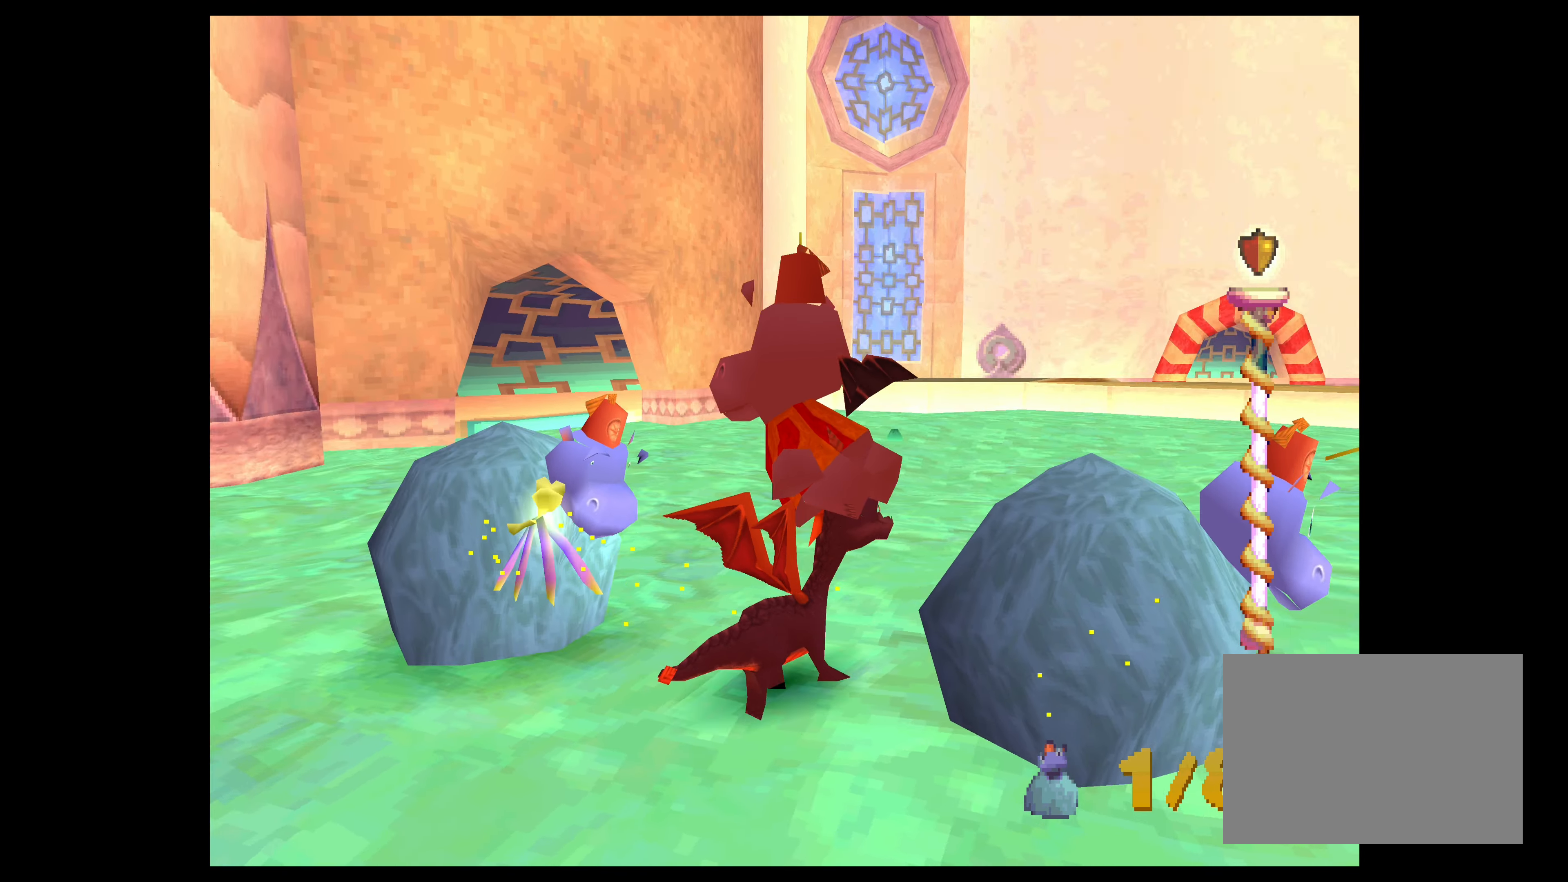
{"buttons": [], "left_stick": "center", "events": [[17, "left_stick", "right"], [67, "CROSS", "down"], [267, "left_stick", "center"], [300, "CROSS", "up"], [417, "left_stick", "right"], [484, "left_stick", "center"]]}
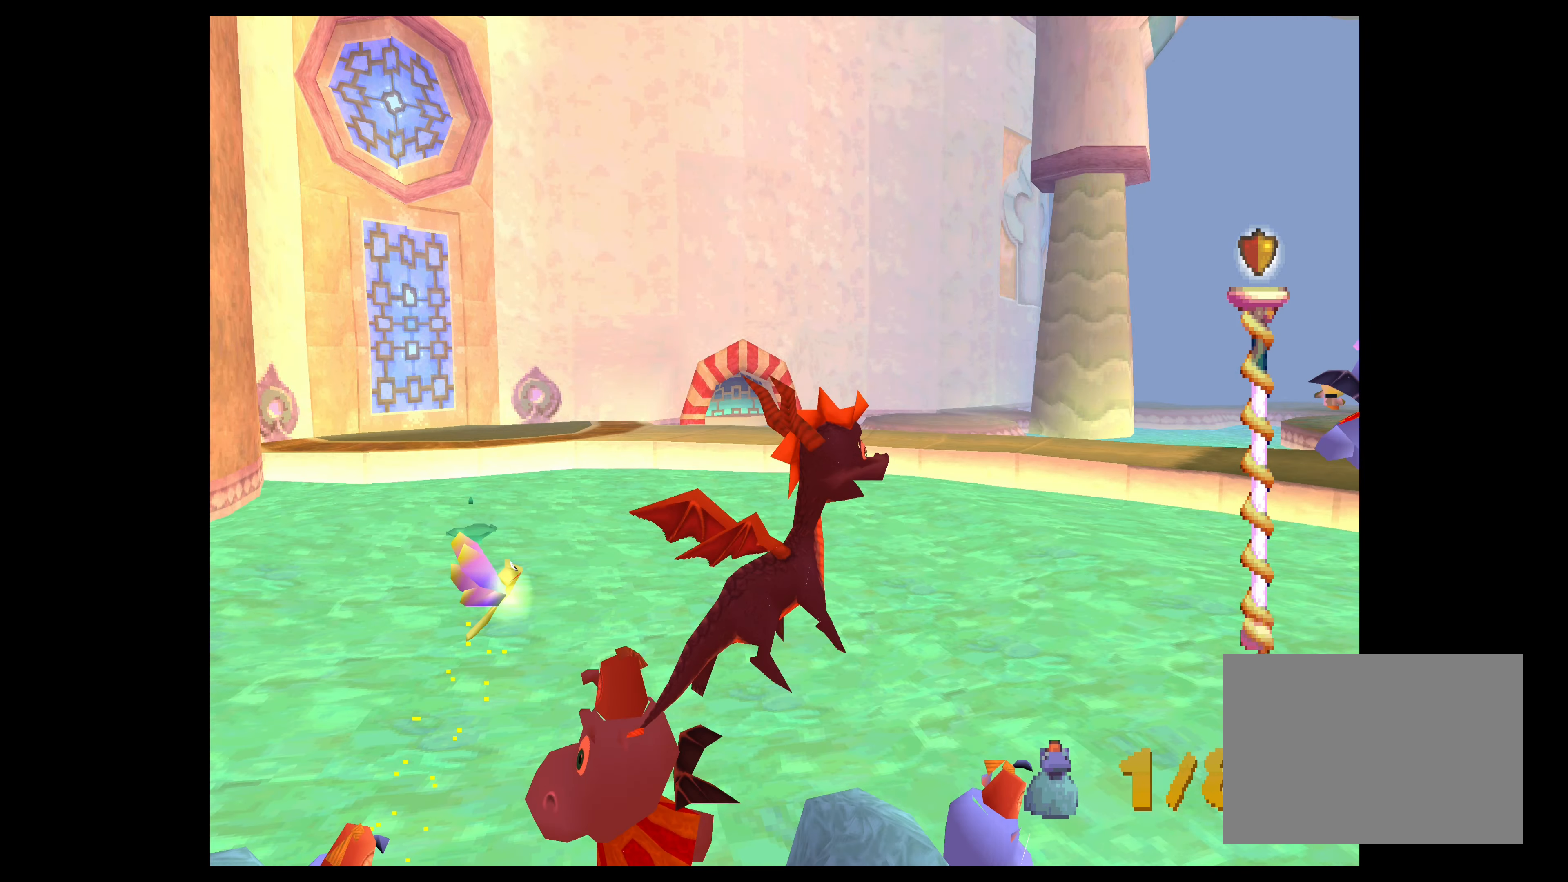
{"buttons": ["TRIANGLE"], "left_stick": "center", "events": [[34, "TRIANGLE", "down"]]}
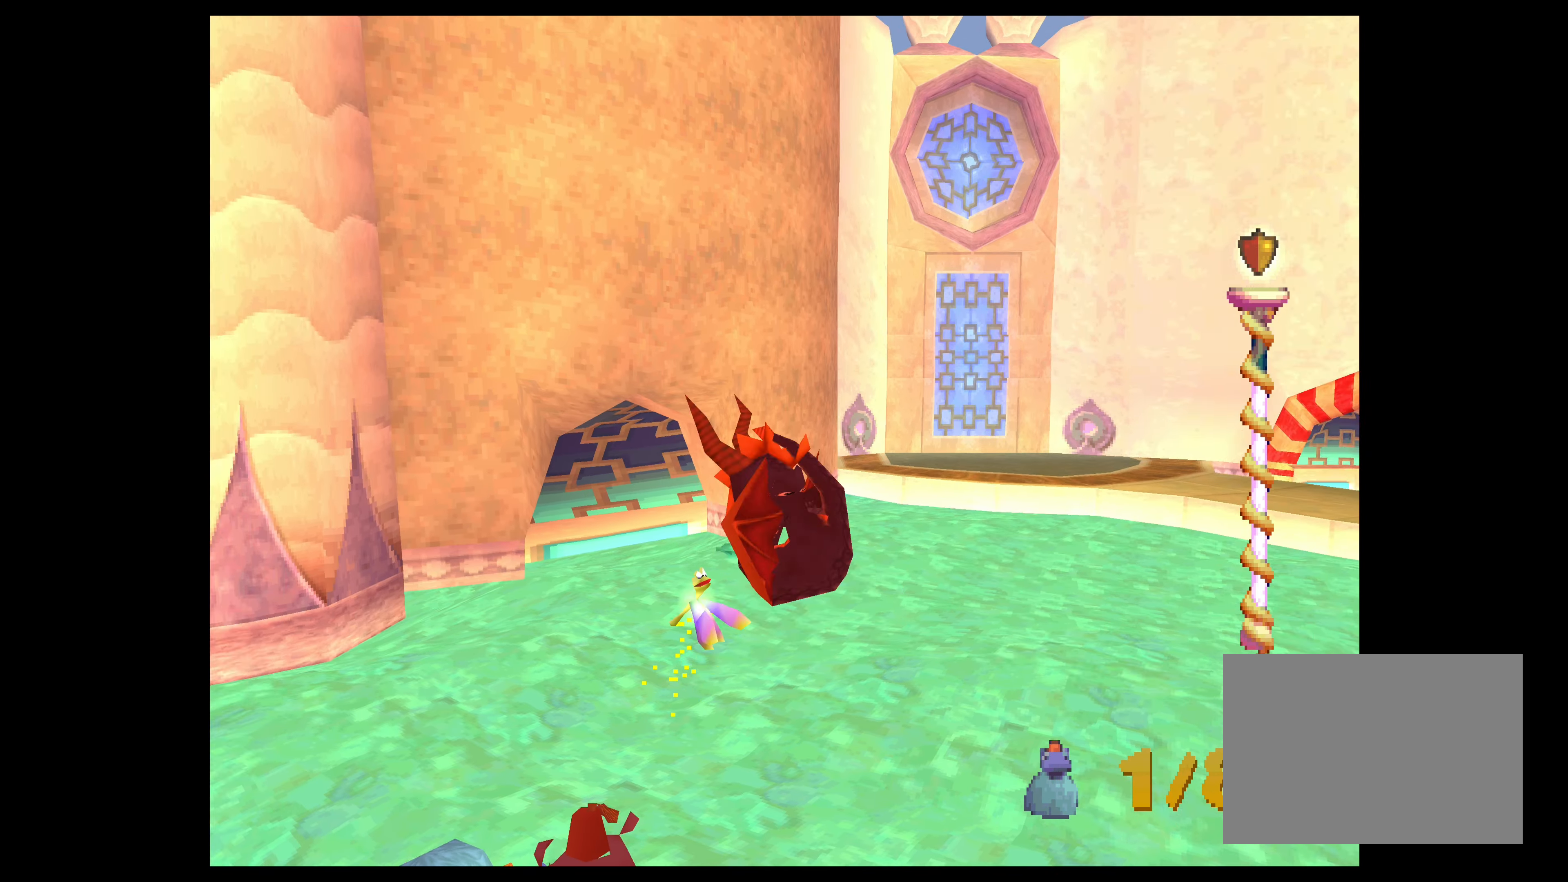
{"buttons": ["TRIANGLE"], "left_stick": "center", "events": []}
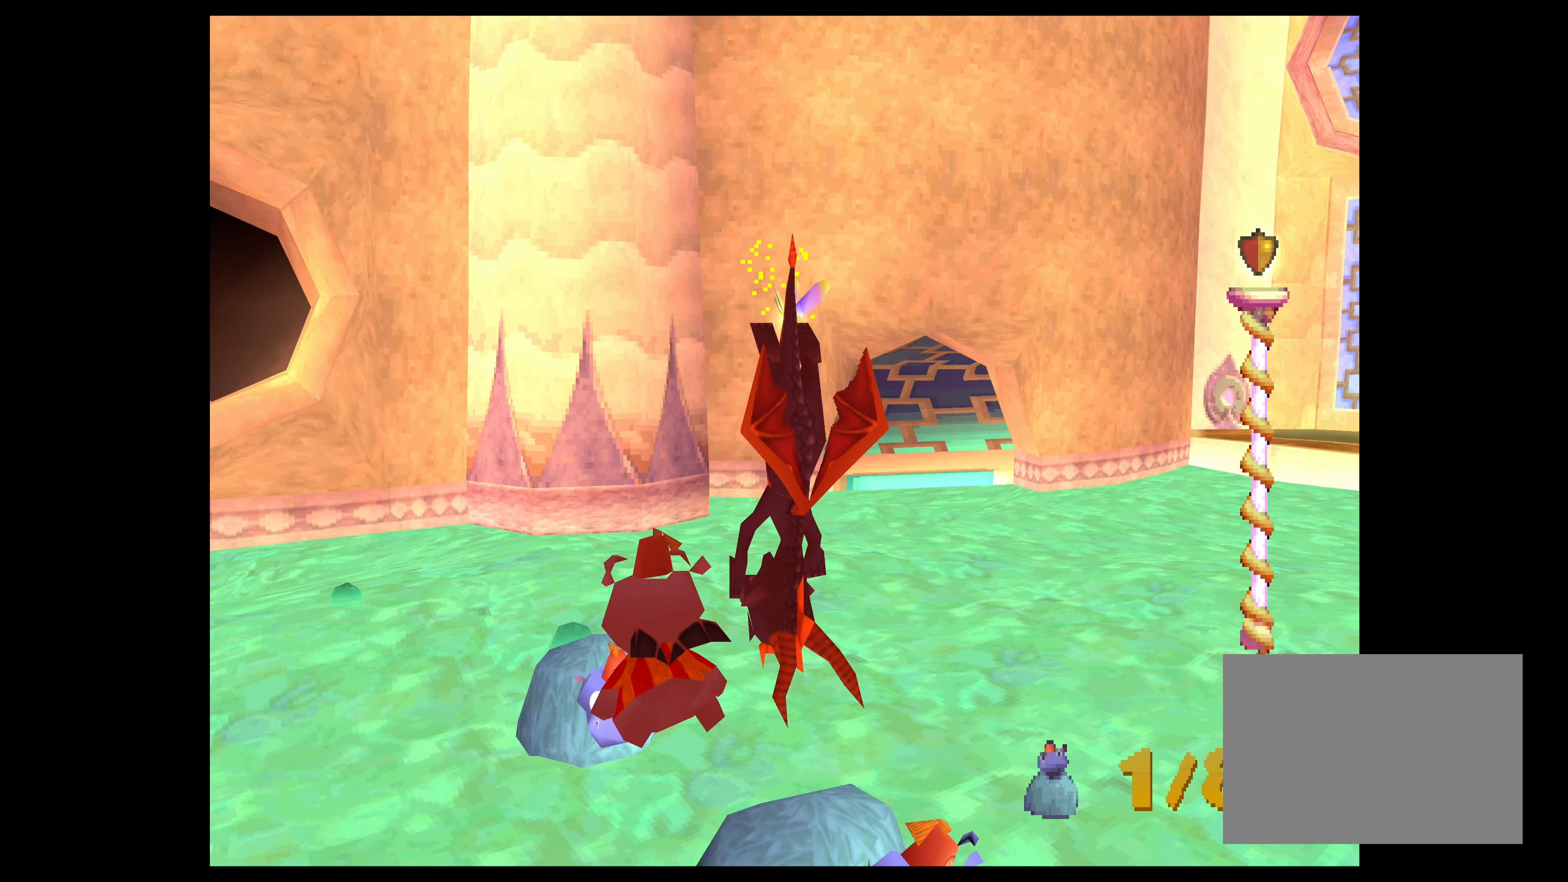
{"buttons": [], "left_stick": "up", "events": [[134, "TRIANGLE", "up"], [350, "left_stick", "up-left"], [466, "left_stick", "up"]]}
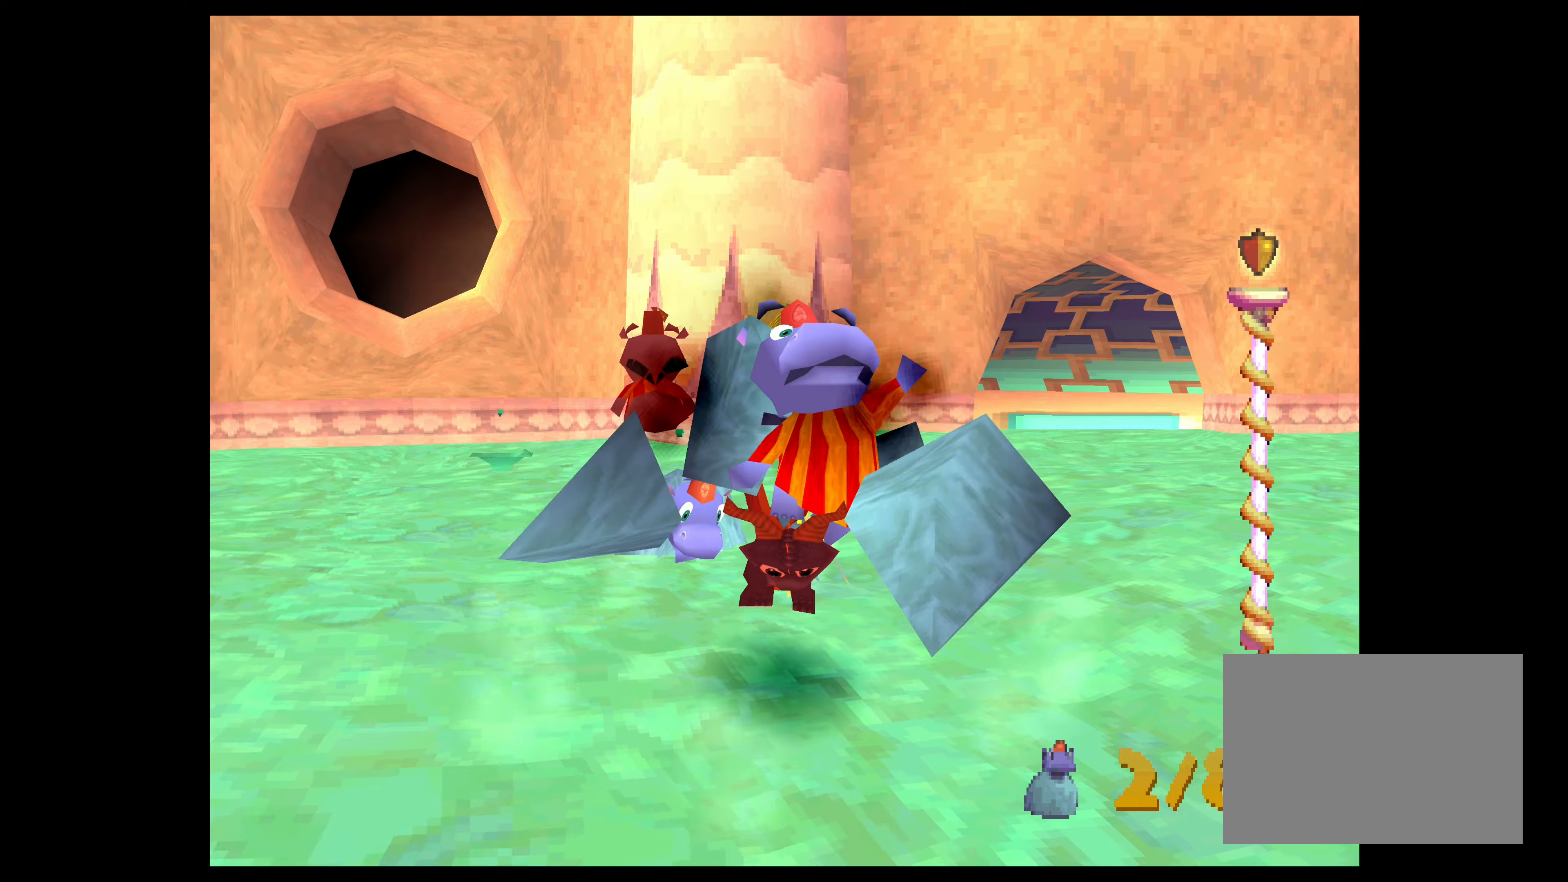
{"buttons": [], "left_stick": "up", "events": [[216, "left_stick", "center"], [400, "left_stick", "up"]]}
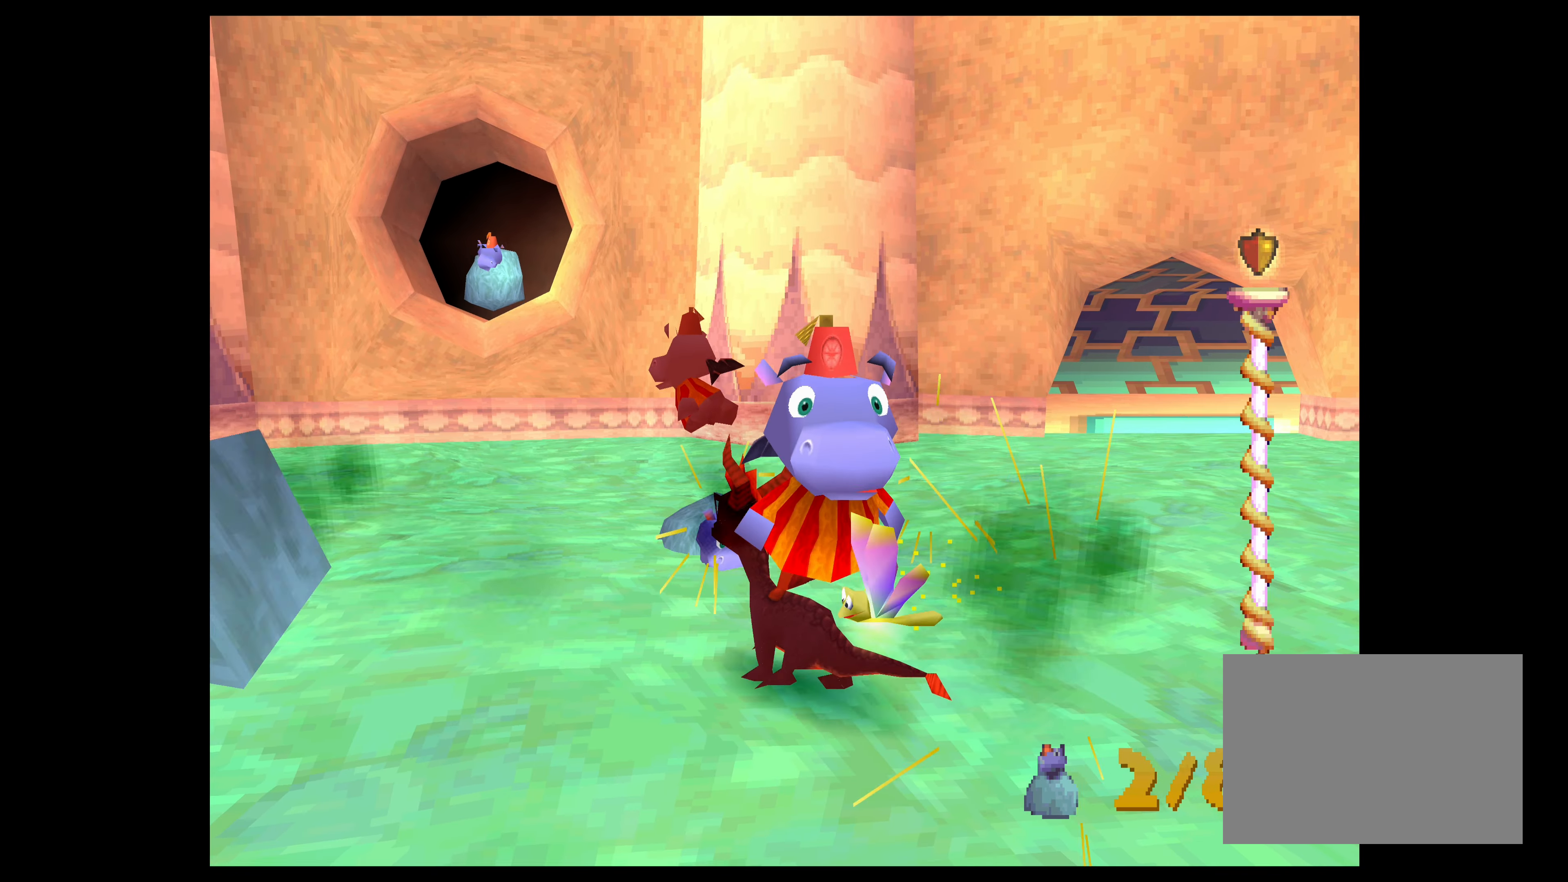
{"buttons": ["CROSS"], "left_stick": "center", "events": [[316, "left_stick", "center"], [483, "CROSS", "down"]]}
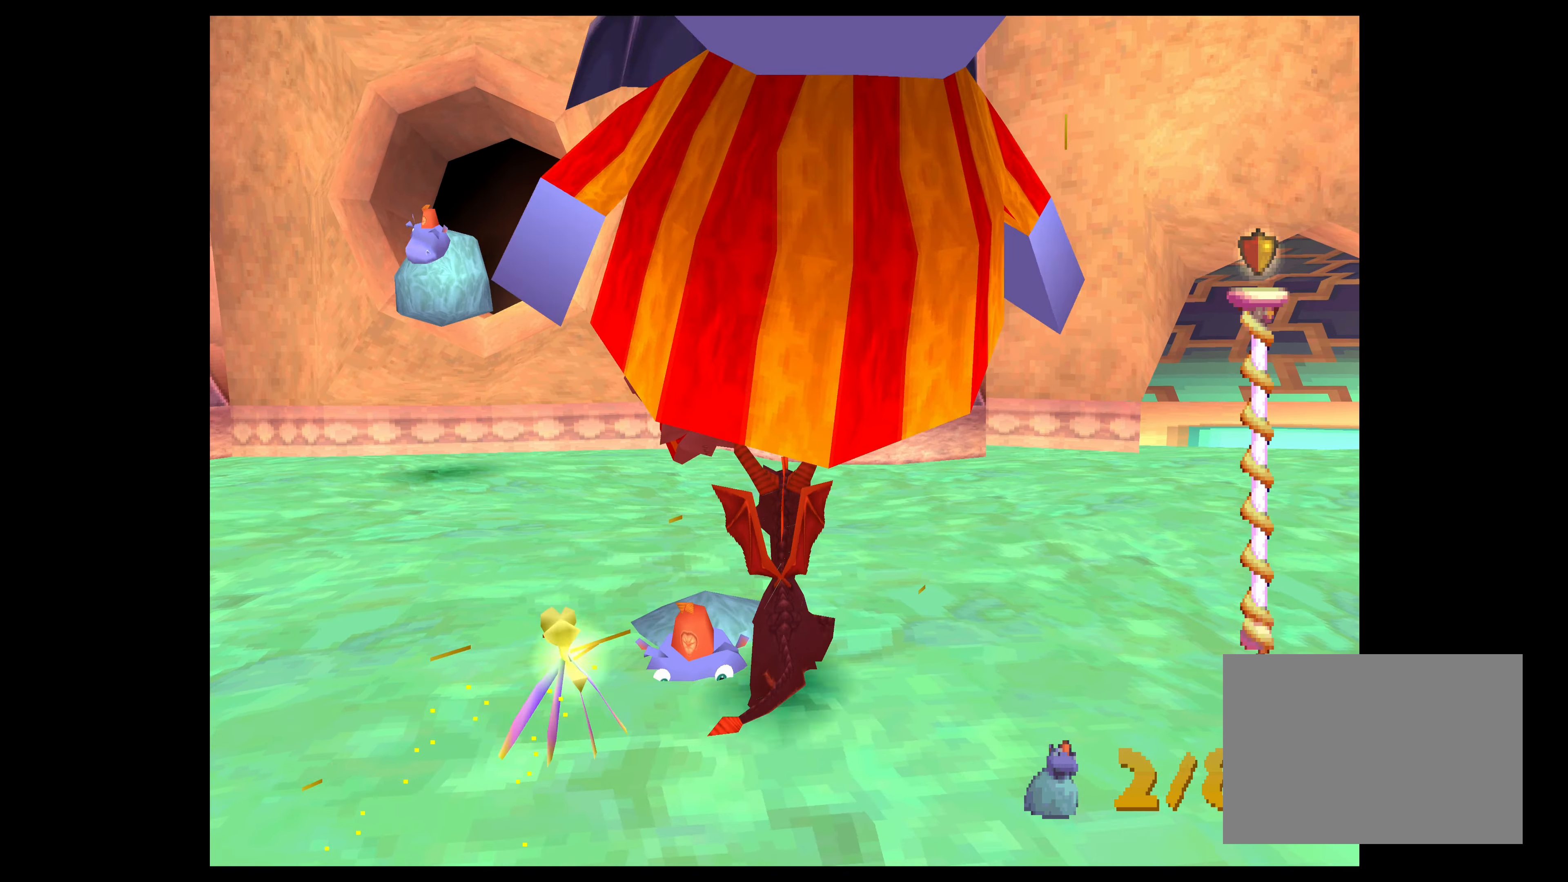
{"buttons": ["TRIANGLE"], "left_stick": "center", "events": [[166, "CROSS", "up"], [300, "TRIANGLE", "down"]]}
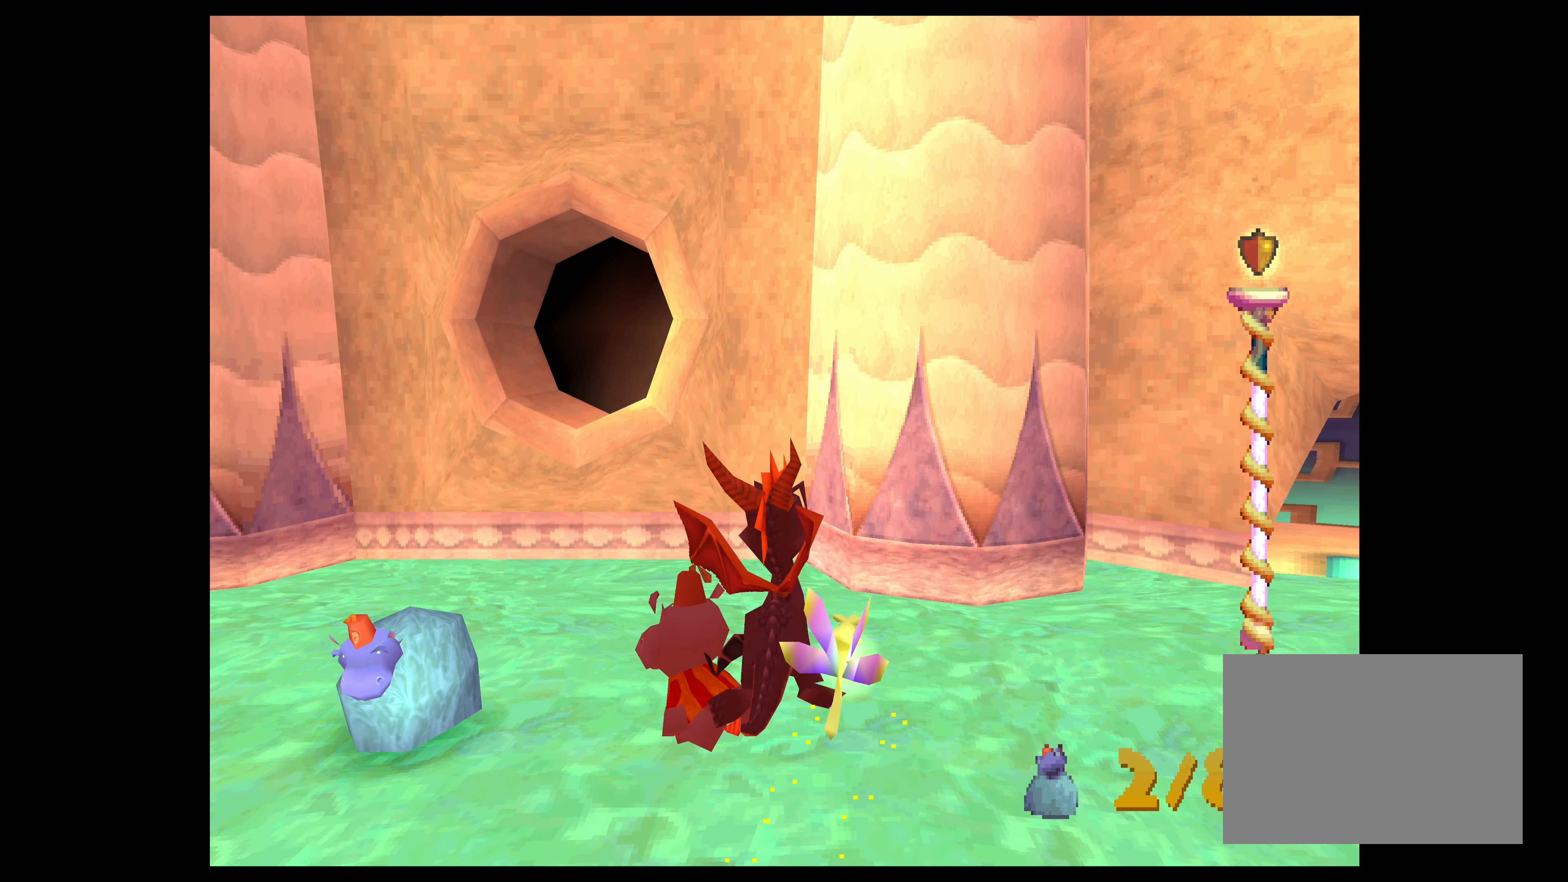
{"buttons": ["TRIANGLE"], "left_stick": "up-left", "events": [[333, "left_stick", "up-left"]]}
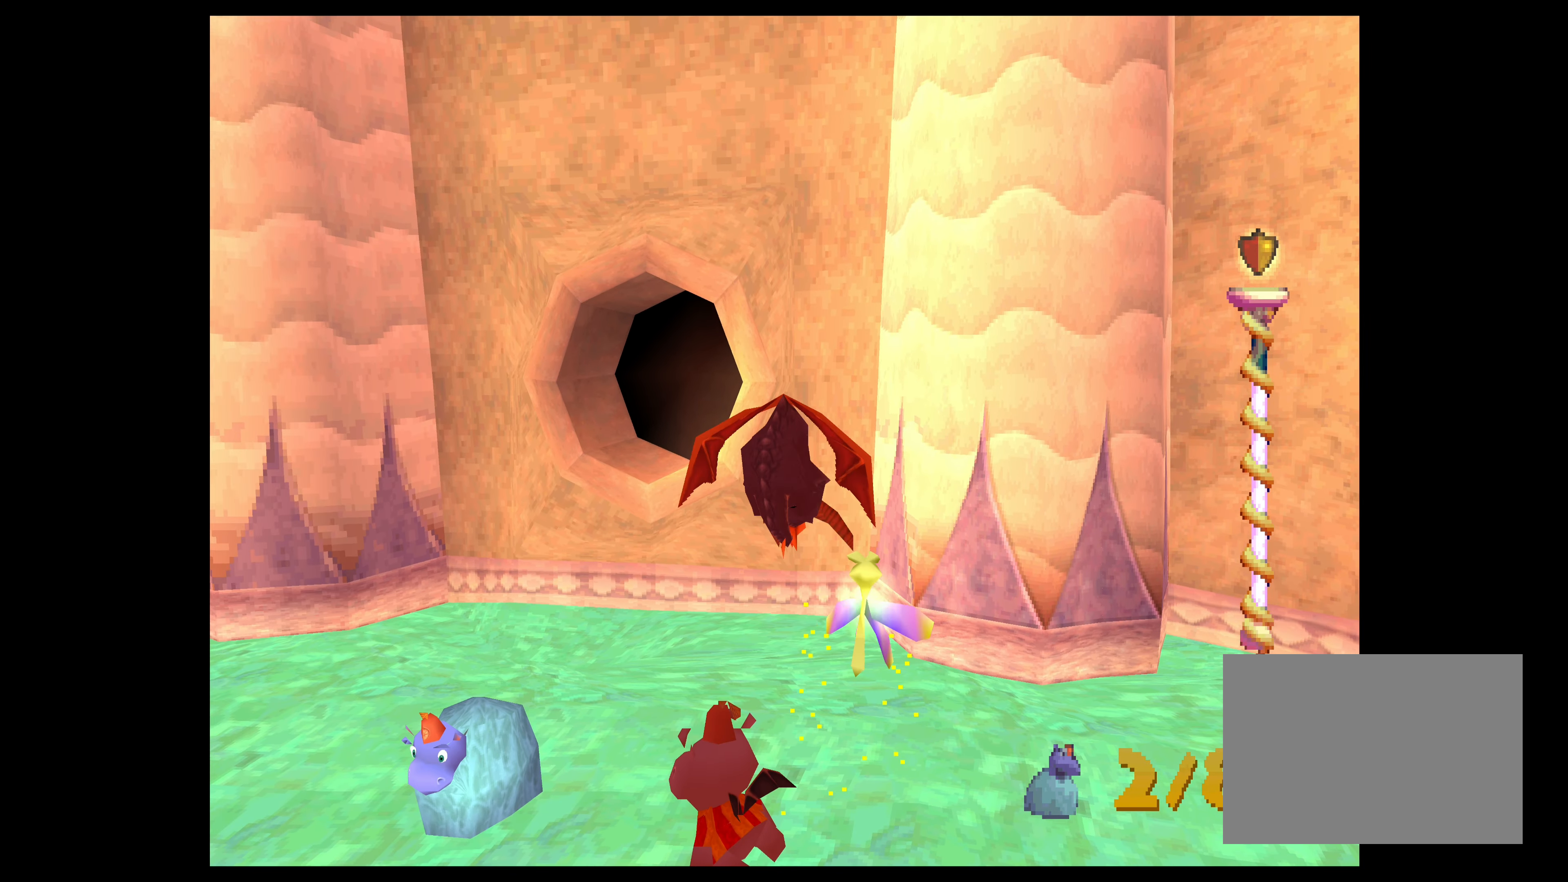
{"buttons": ["TRIANGLE"], "left_stick": "center", "events": [[100, "left_stick", "center"]]}
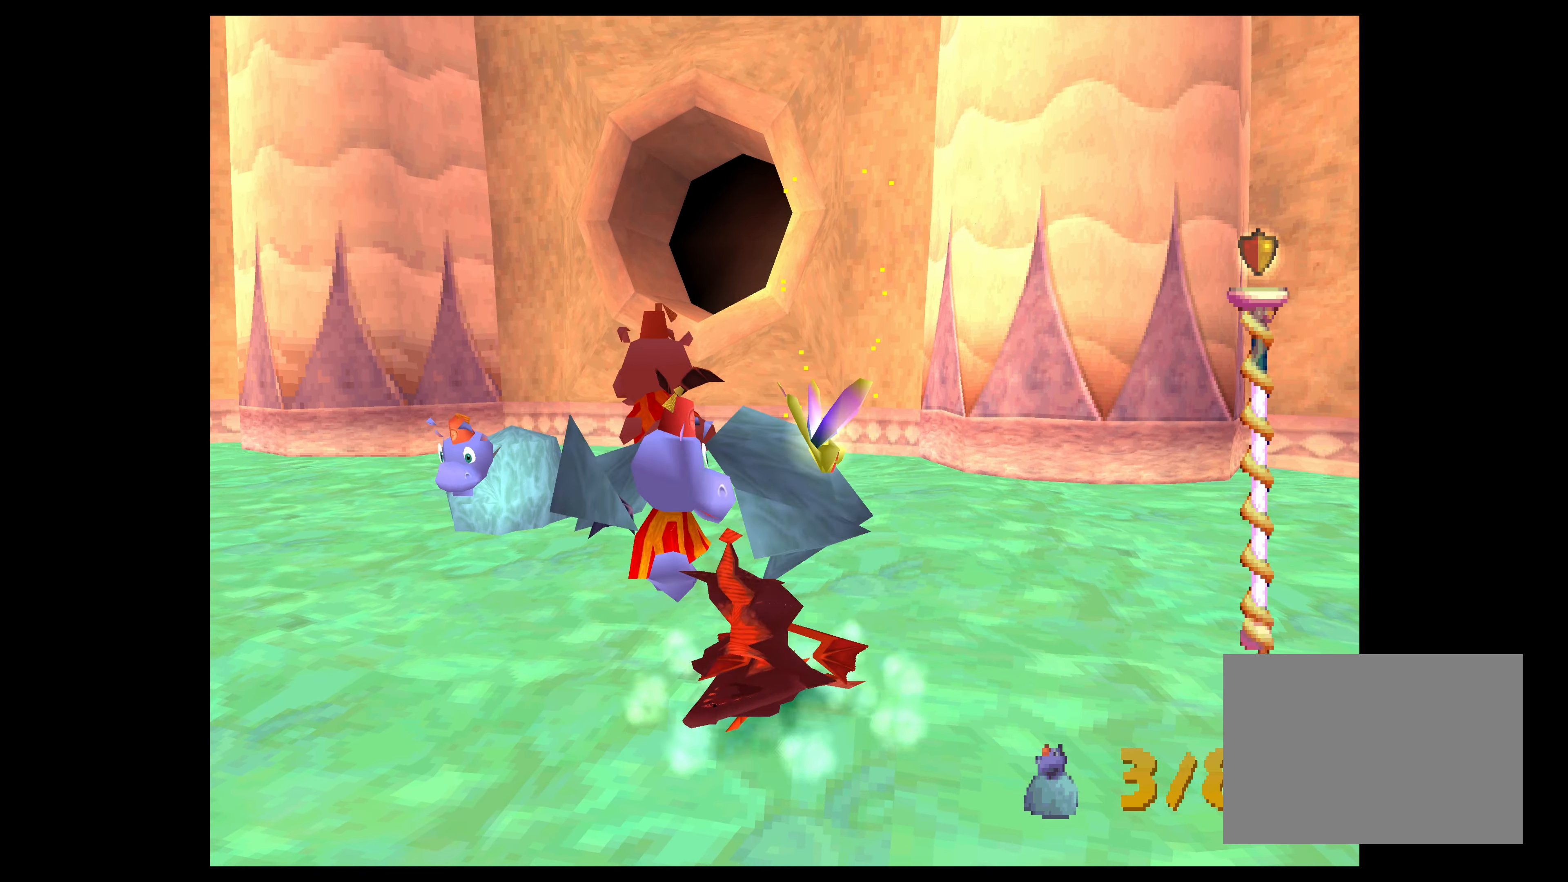
{"buttons": ["CROSS"], "left_stick": "up", "events": [[50, "left_stick", "up-left"], [66, "TRIANGLE", "up"], [333, "CROSS", "down"], [483, "left_stick", "up"]]}
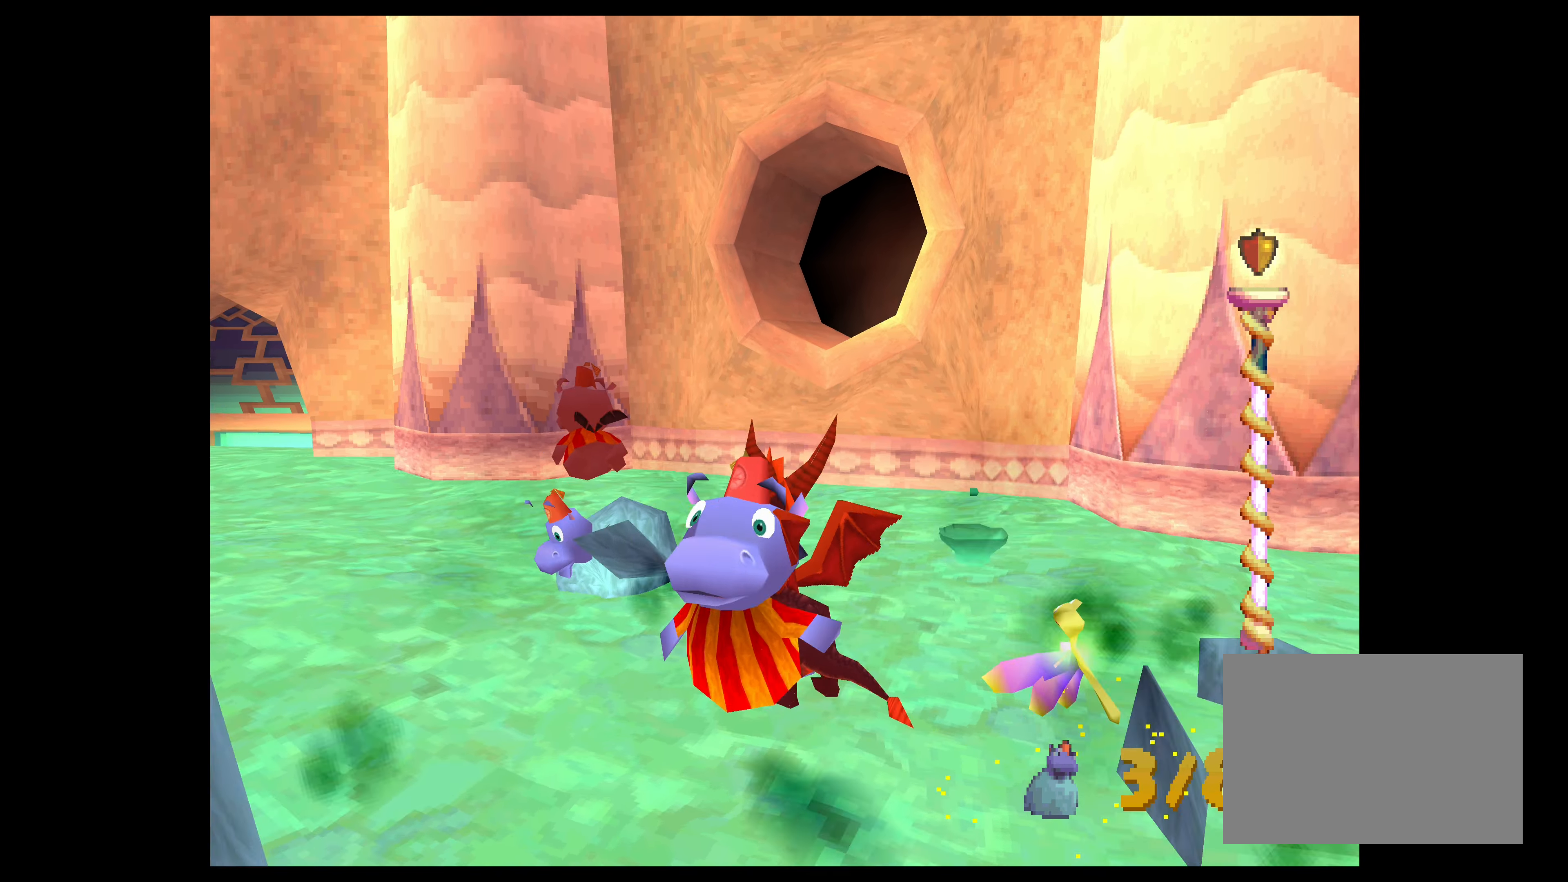
{"buttons": ["TRIANGLE"], "left_stick": "up-left", "events": [[216, "CROSS", "up"], [216, "left_stick", "center"], [366, "left_stick", "up"], [416, "TRIANGLE", "down"], [416, "left_stick", "up-left"]]}
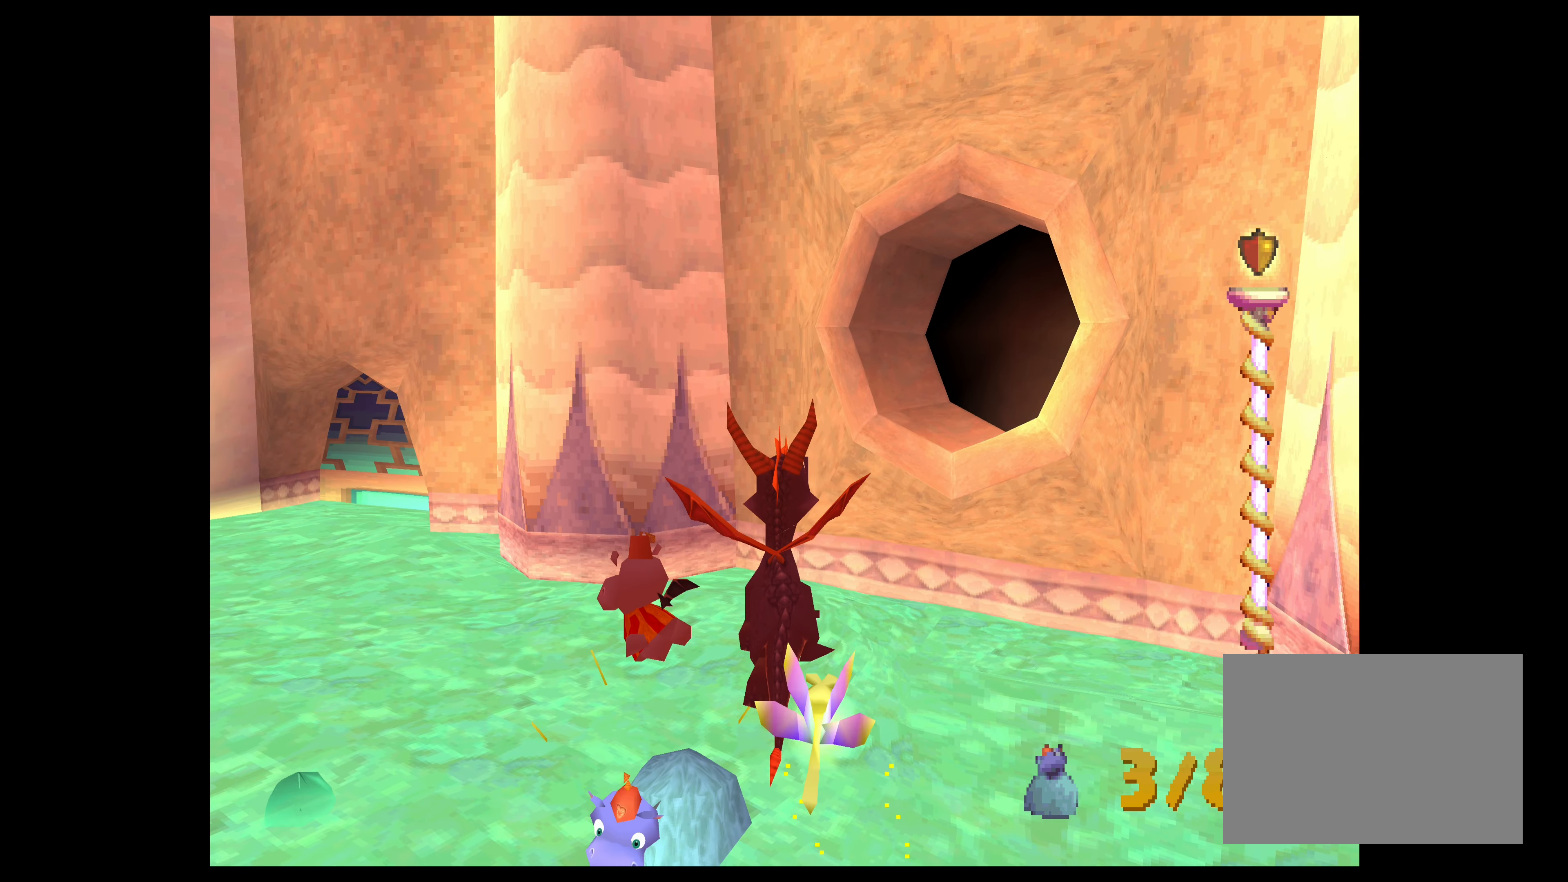
{"buttons": ["TRIANGLE"], "left_stick": "up-left", "events": []}
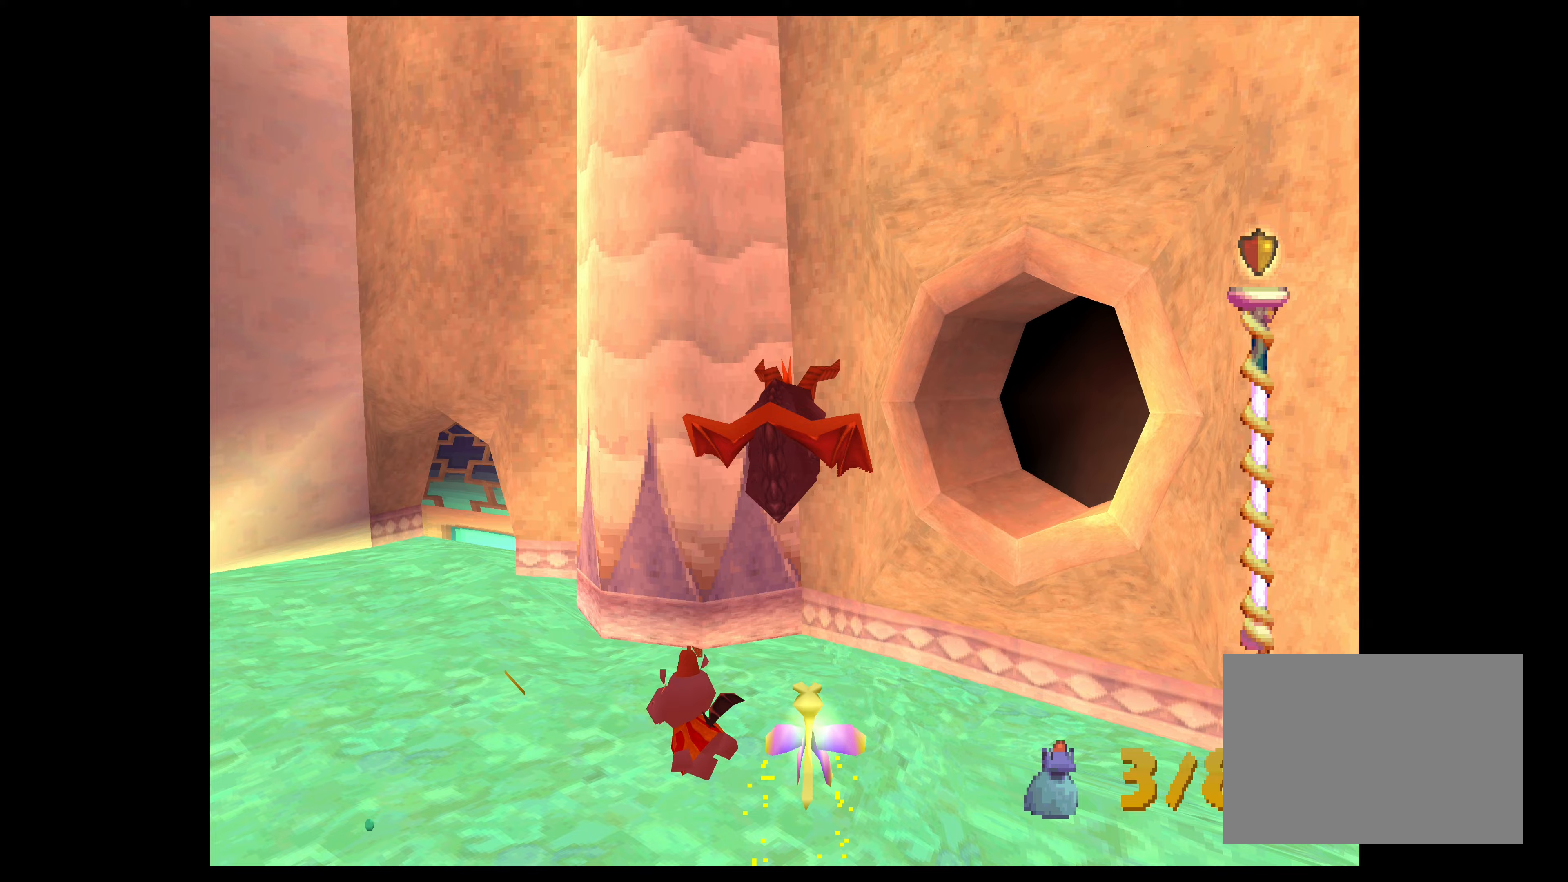
{"buttons": ["TRIANGLE"], "left_stick": "up-left", "events": []}
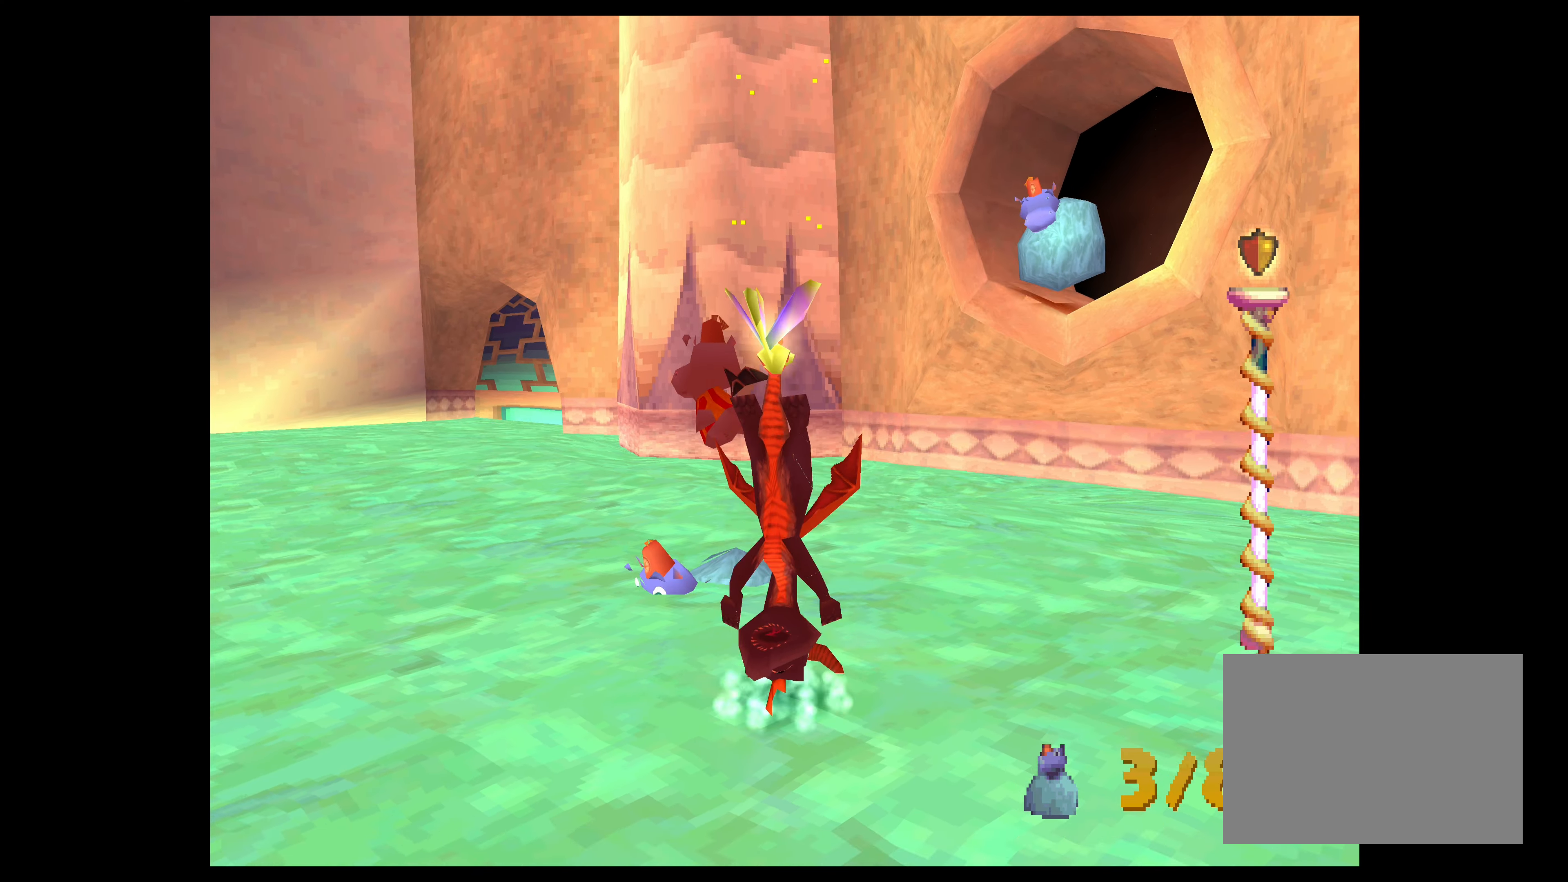
{"buttons": ["CROSS"], "left_stick": "center", "events": [[250, "TRIANGLE", "up"], [417, "CROSS", "down"], [500, "left_stick", "center"]]}
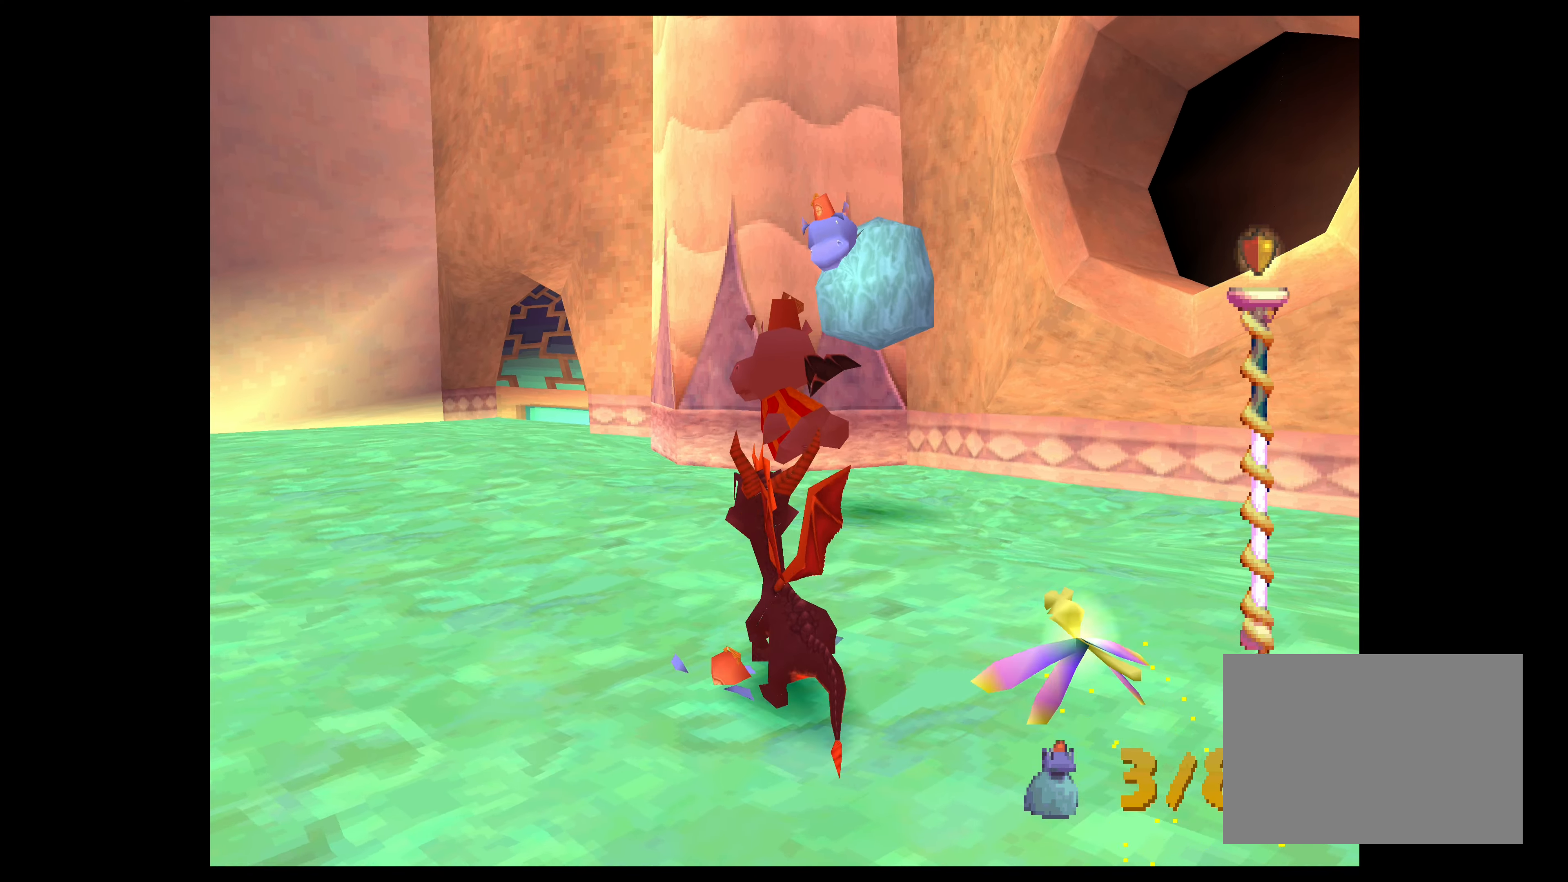
{"buttons": ["TRIANGLE"], "left_stick": "center", "events": [[83, "CROSS", "up"], [250, "TRIANGLE", "down"]]}
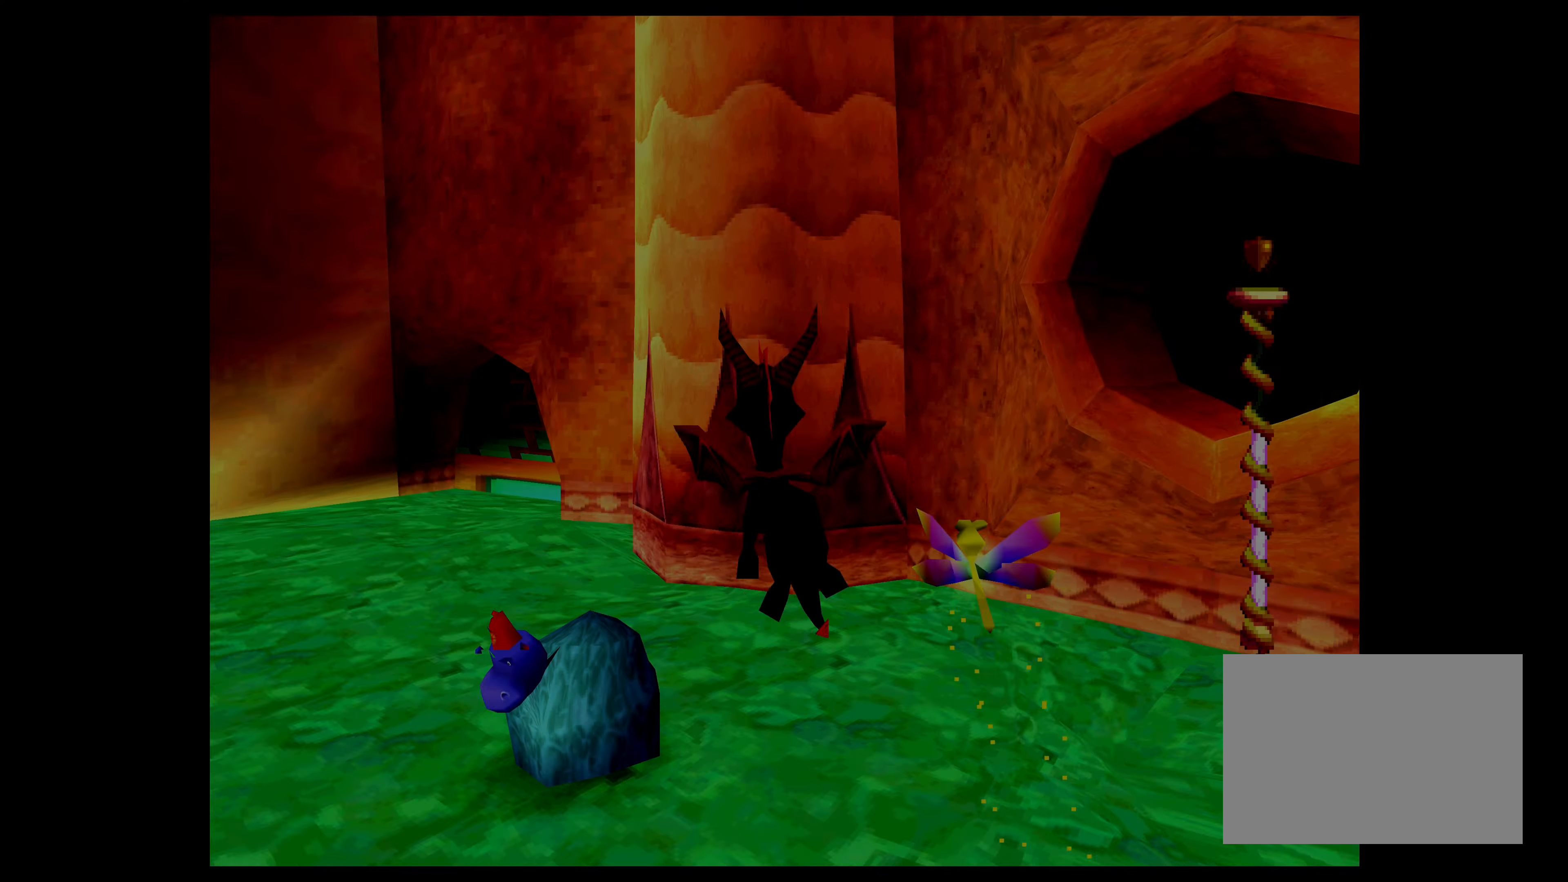
{"buttons": [], "left_stick": "center"}
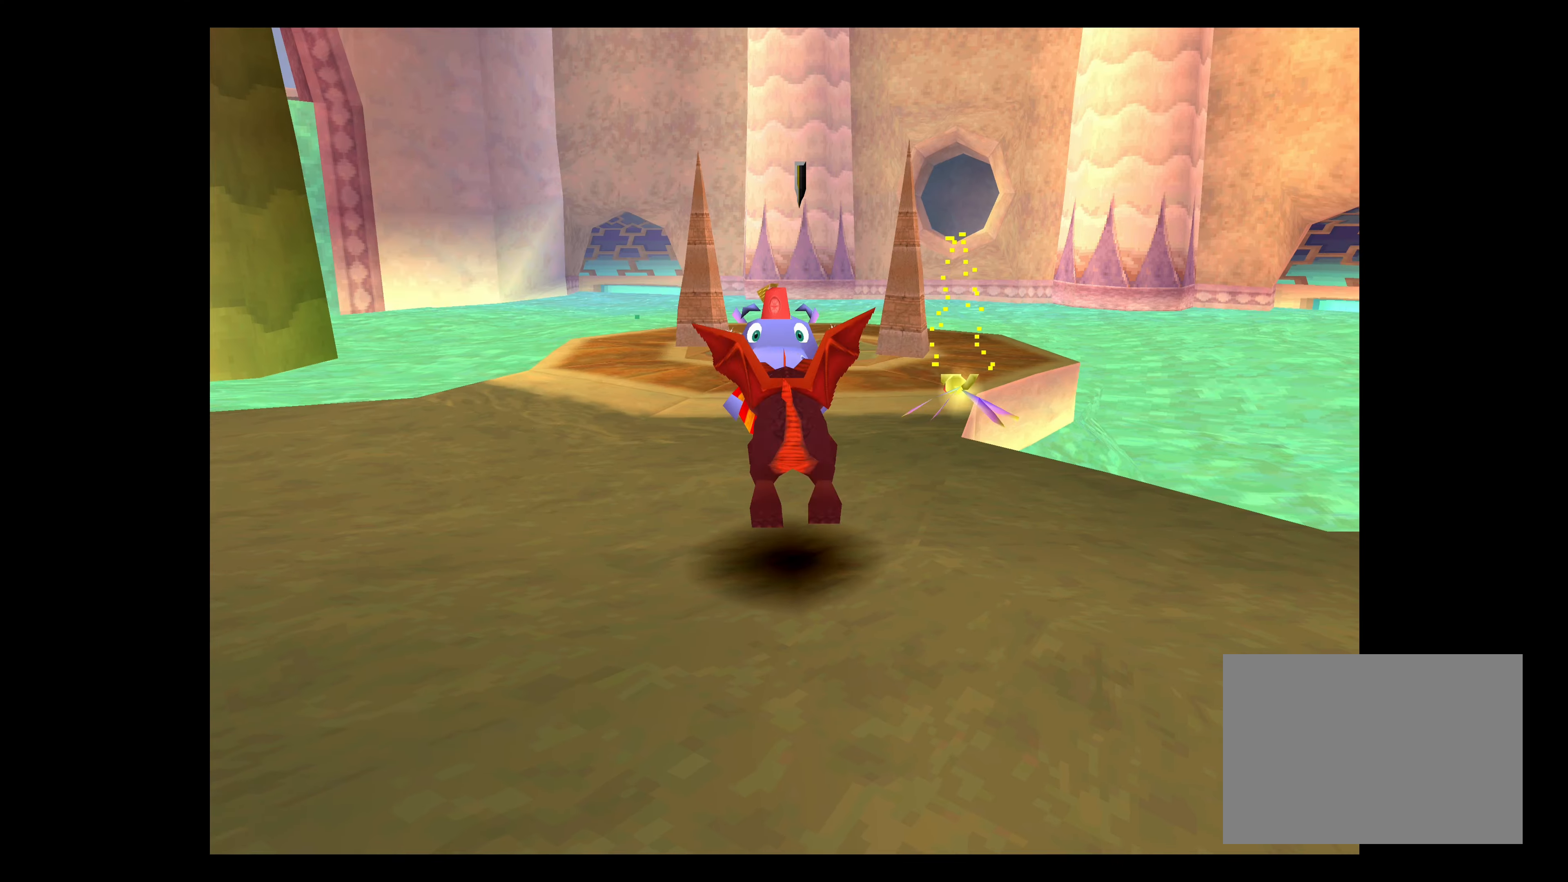
{"buttons": ["CROSS"], "left_stick": "center", "events": [[100, "CROSS", "down"], [267, "CROSS", "up"], [333, "CROSS", "down"], [433, "CROSS", "up"], [500, "CROSS", "down"]]}
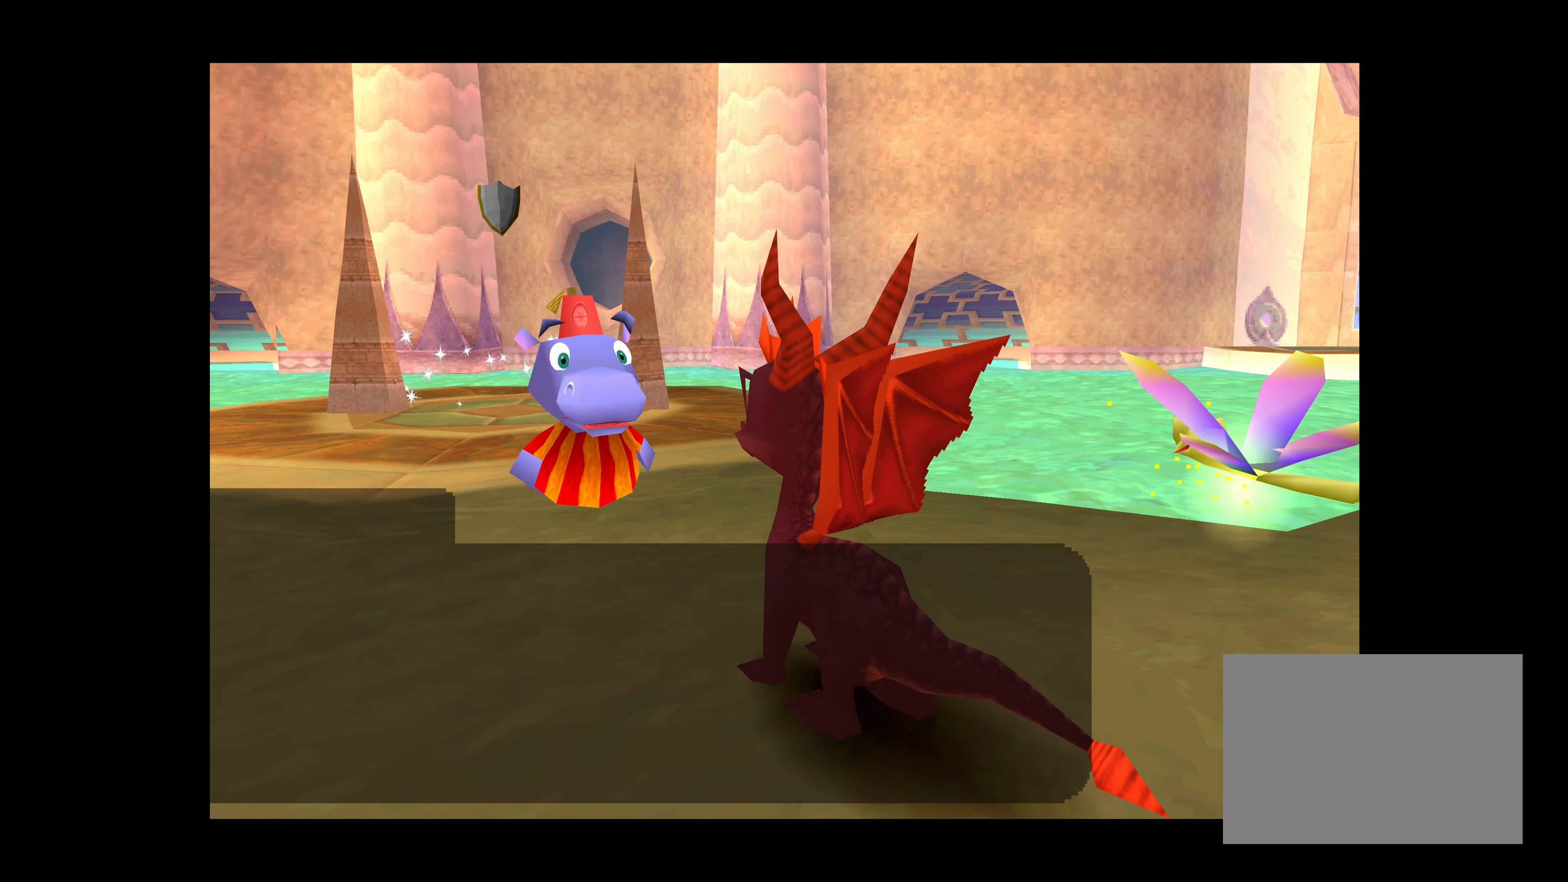
{"buttons": ["CROSS"], "left_stick": "center", "events": [[100, "CROSS", "up"], [150, "CROSS", "down"], [267, "CROSS", "up"], [300, "CROSS", "down"], [417, "CROSS", "up"], [450, "CROSS", "down"]]}
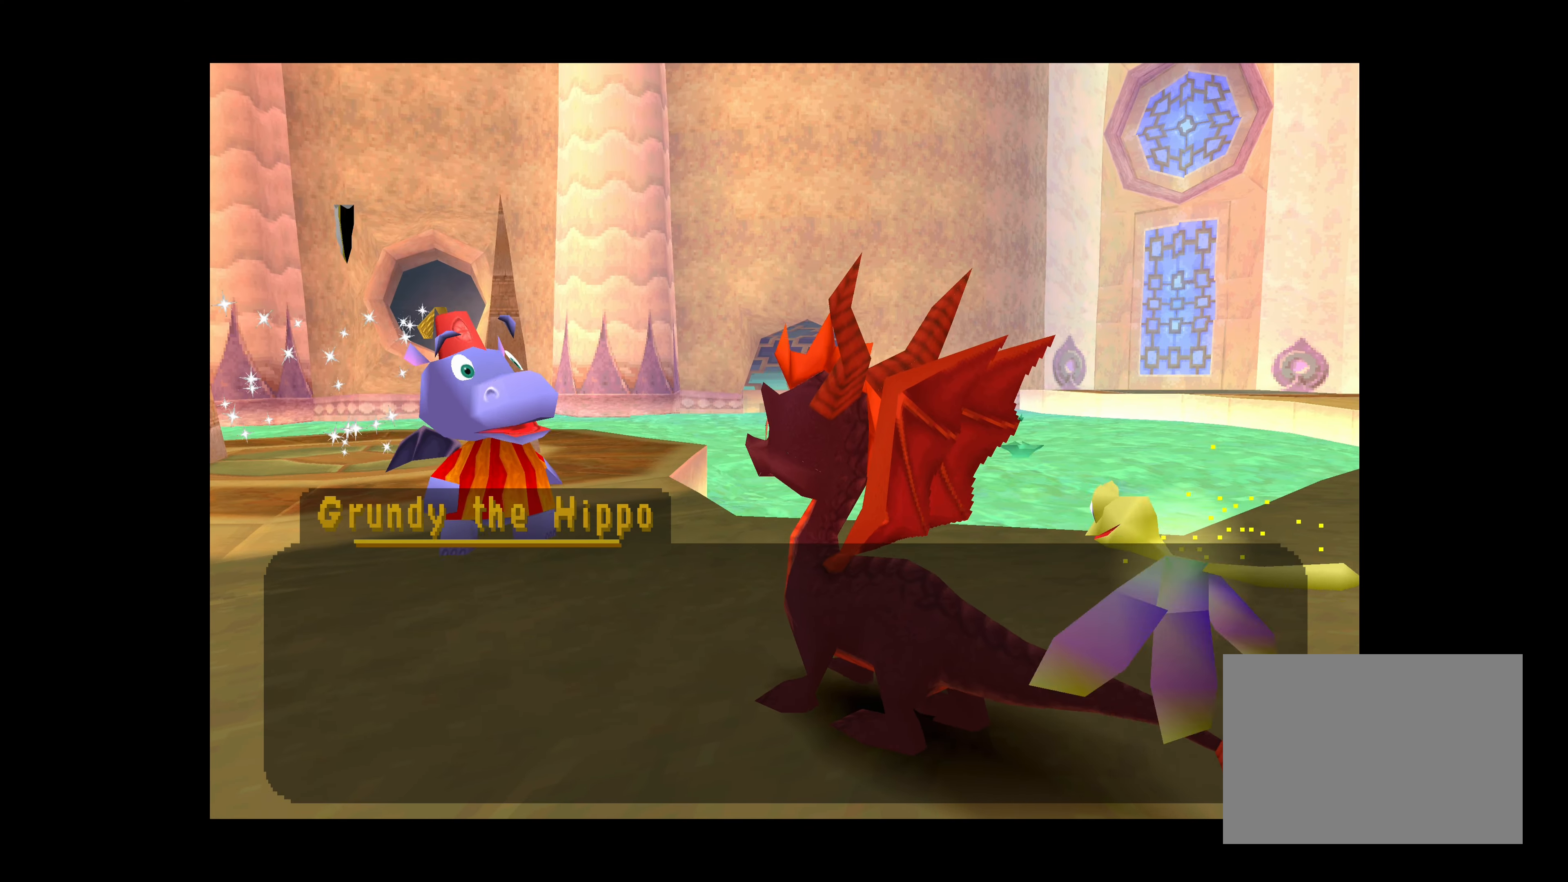
{"buttons": ["CROSS"], "left_stick": "center", "events": [[67, "CROSS", "up"], [117, "CROSS", "down"], [233, "CROSS", "up"], [283, "CROSS", "down"], [383, "CROSS", "up"], [450, "CROSS", "down"]]}
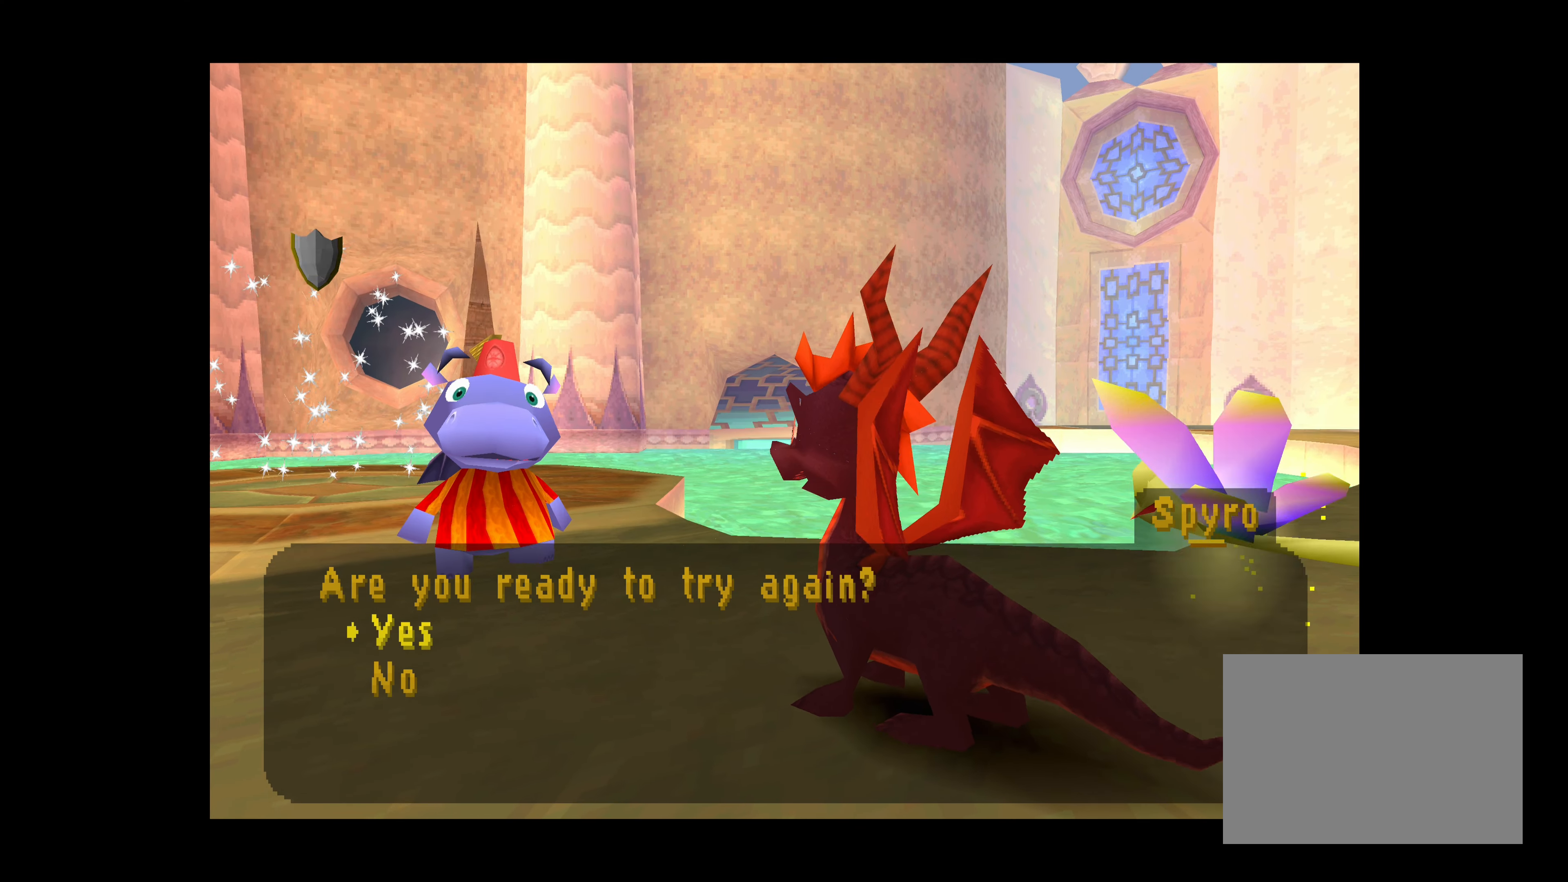
{"buttons": [], "left_stick": "center", "events": [[50, "CROSS", "up"], [117, "CROSS", "down"], [250, "CROSS", "up"], [300, "CROSS", "down"], [450, "CROSS", "up"]]}
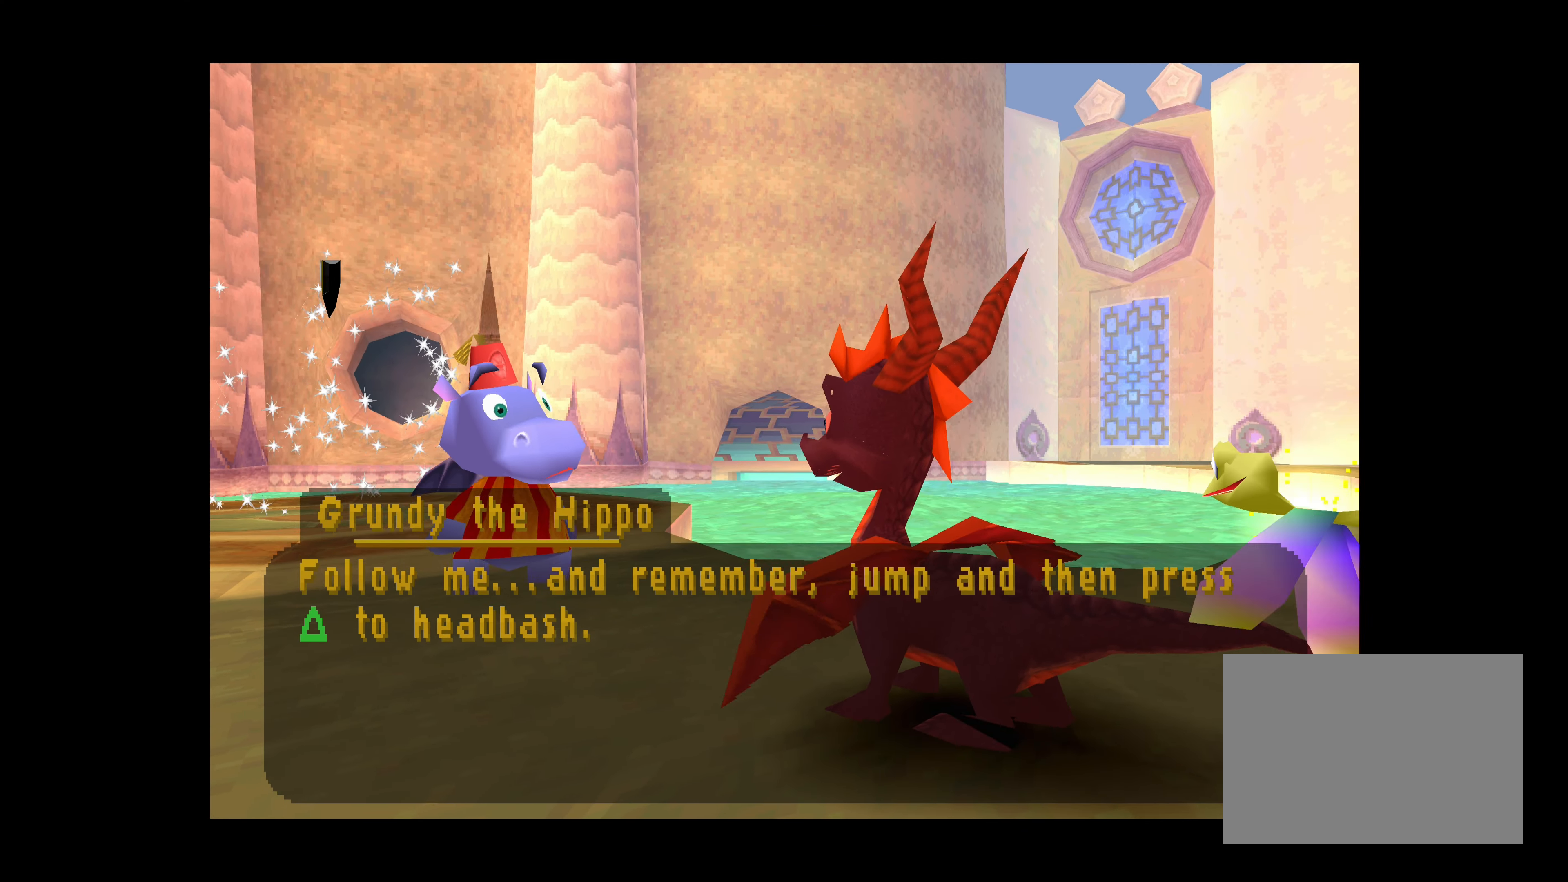
{"buttons": ["CROSS"], "left_stick": "up-right", "events": [[50, "CROSS", "down"], [184, "CROSS", "up"], [367, "CROSS", "down"], [434, "left_stick", "up-right"]]}
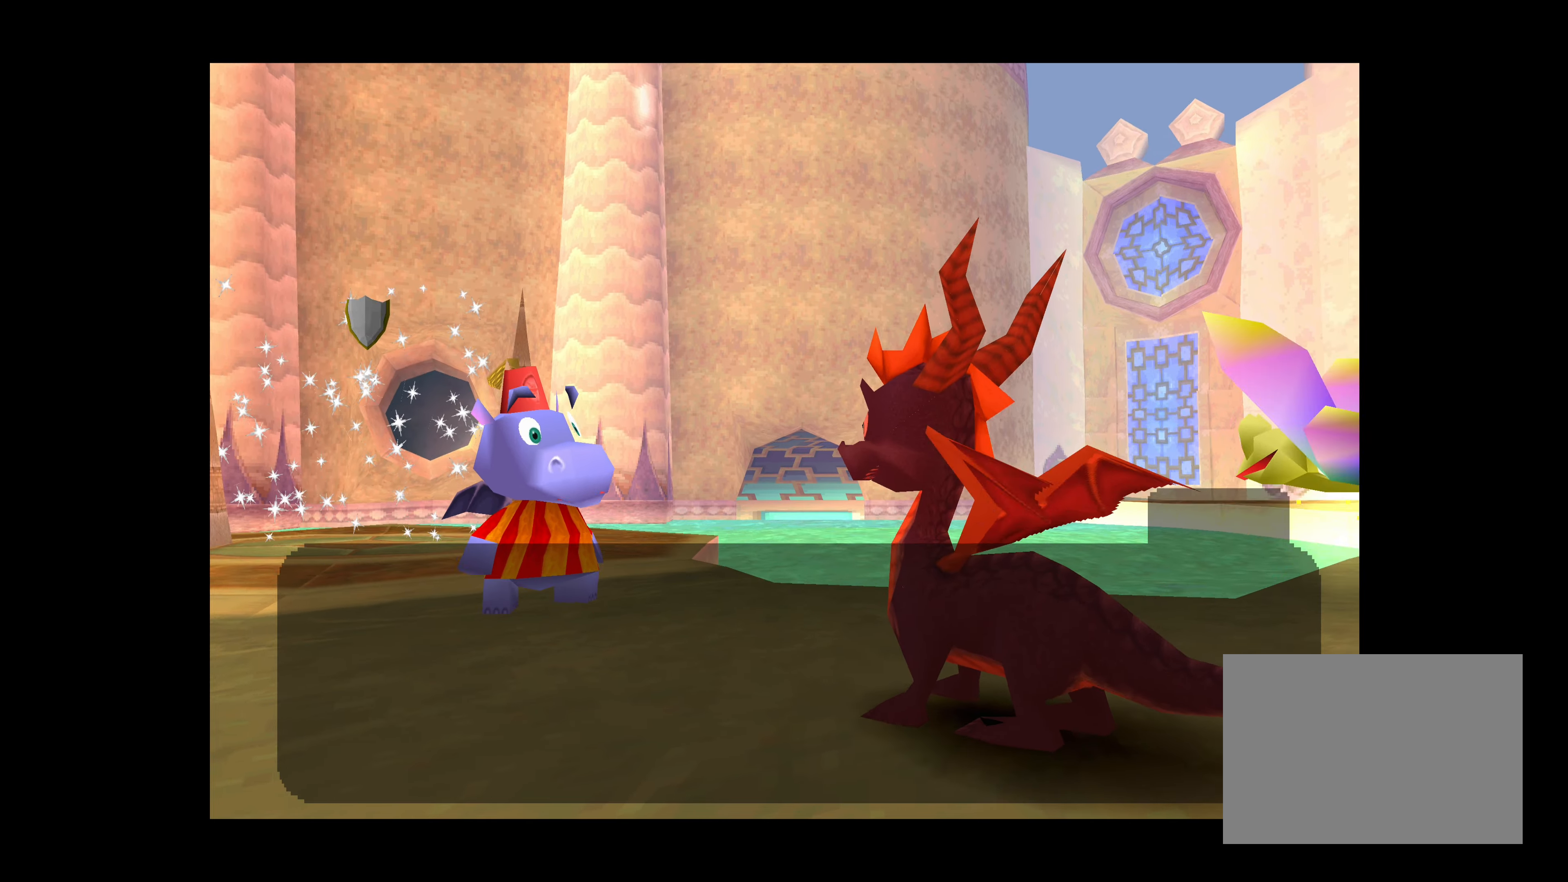
{"buttons": [], "left_stick": "center", "events": [[17, "CROSS", "up"], [17, "left_stick", "center"]]}
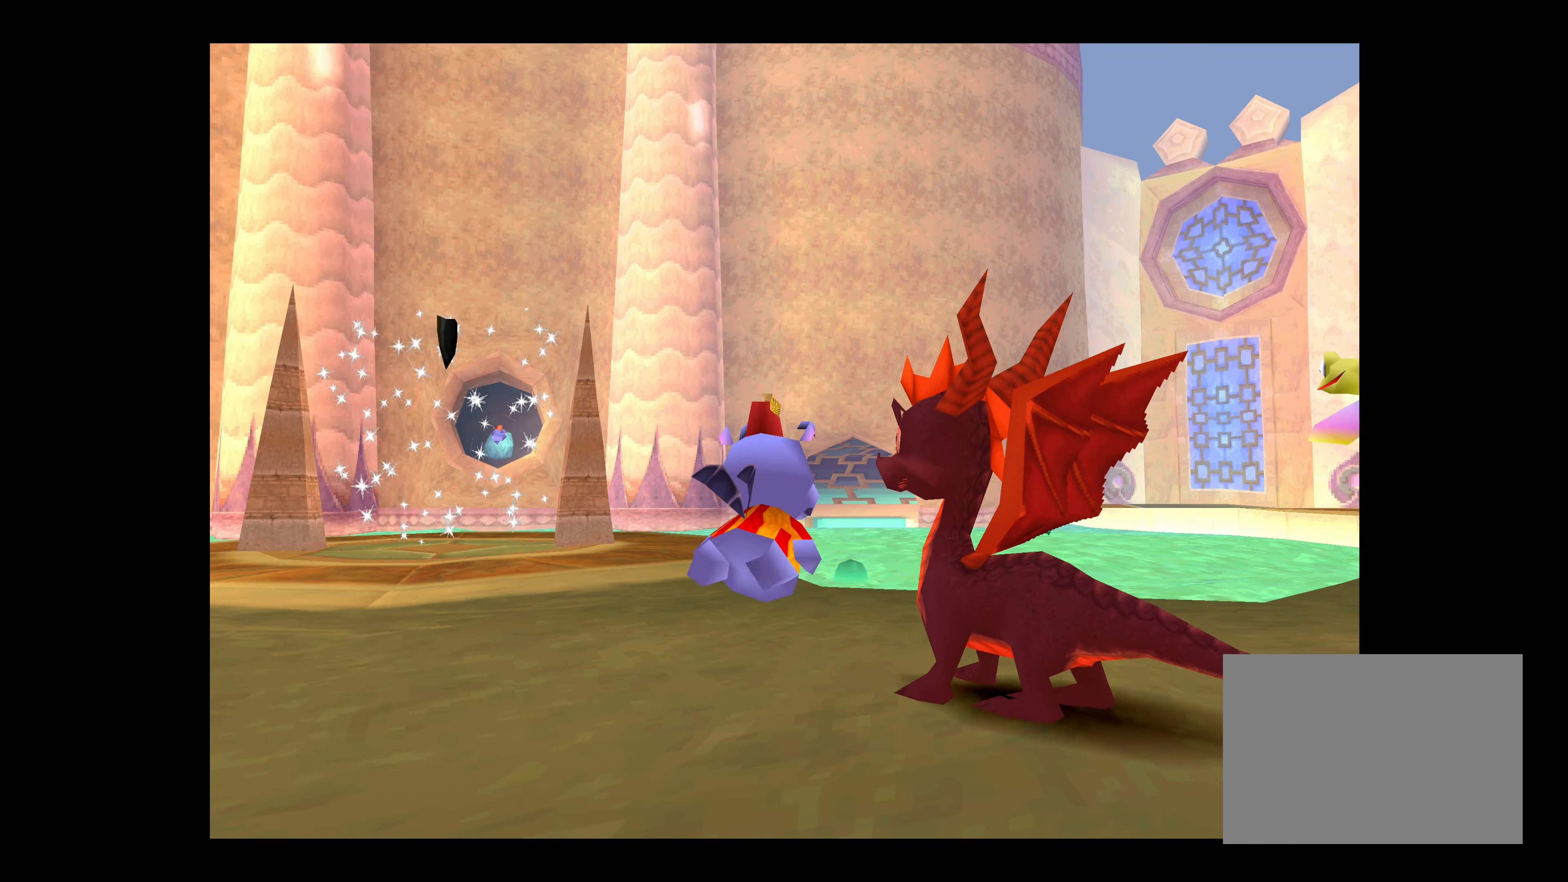
{"buttons": [], "left_stick": "up", "events": [[134, "left_stick", "up"]]}
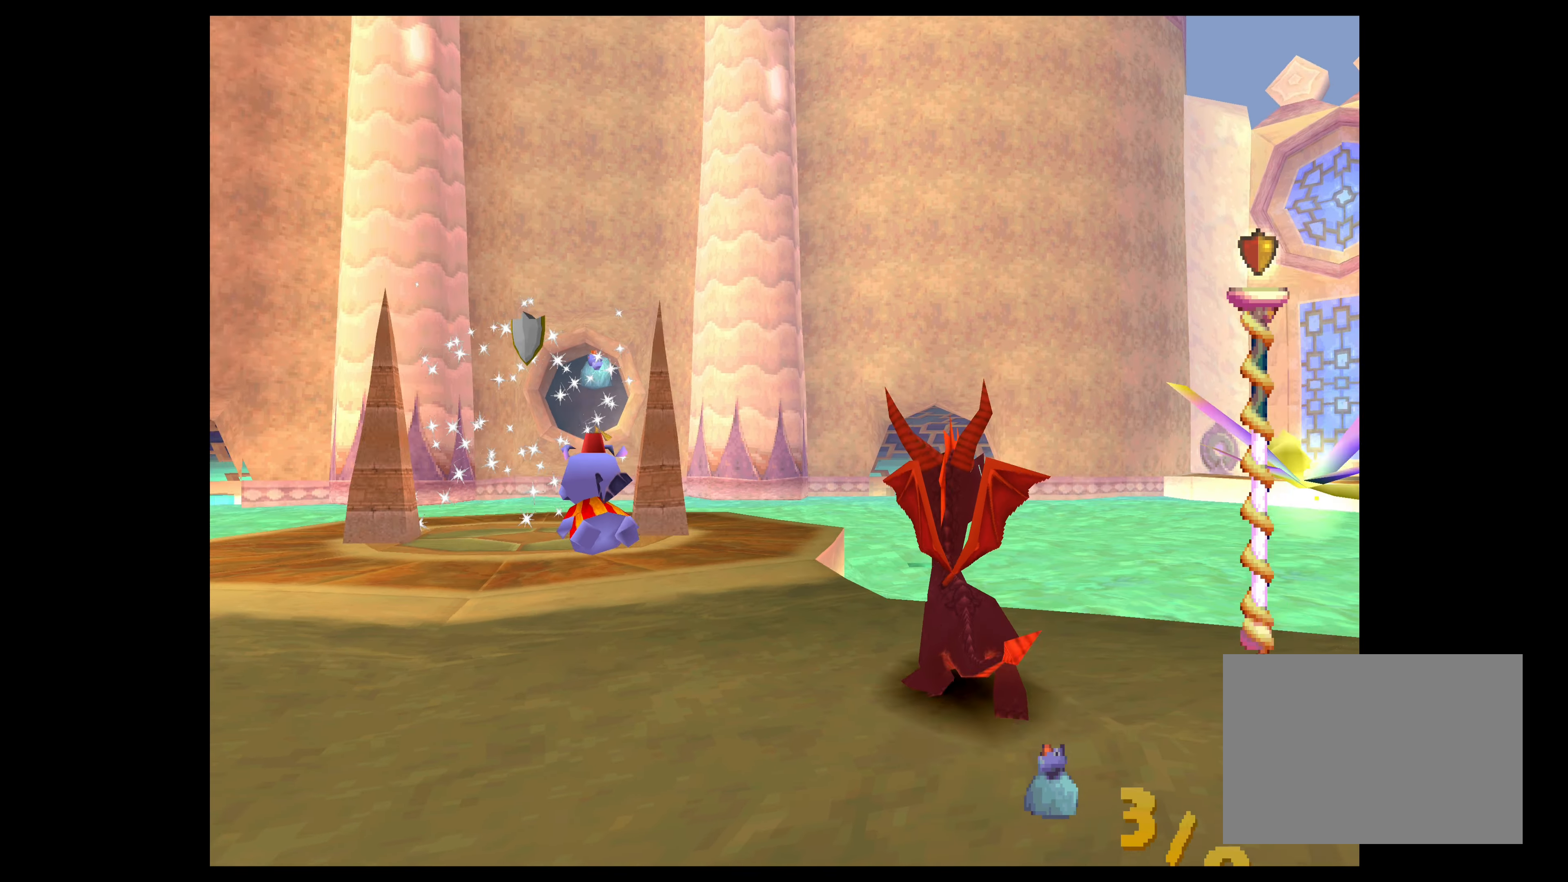
{"buttons": [], "left_stick": "up", "events": []}
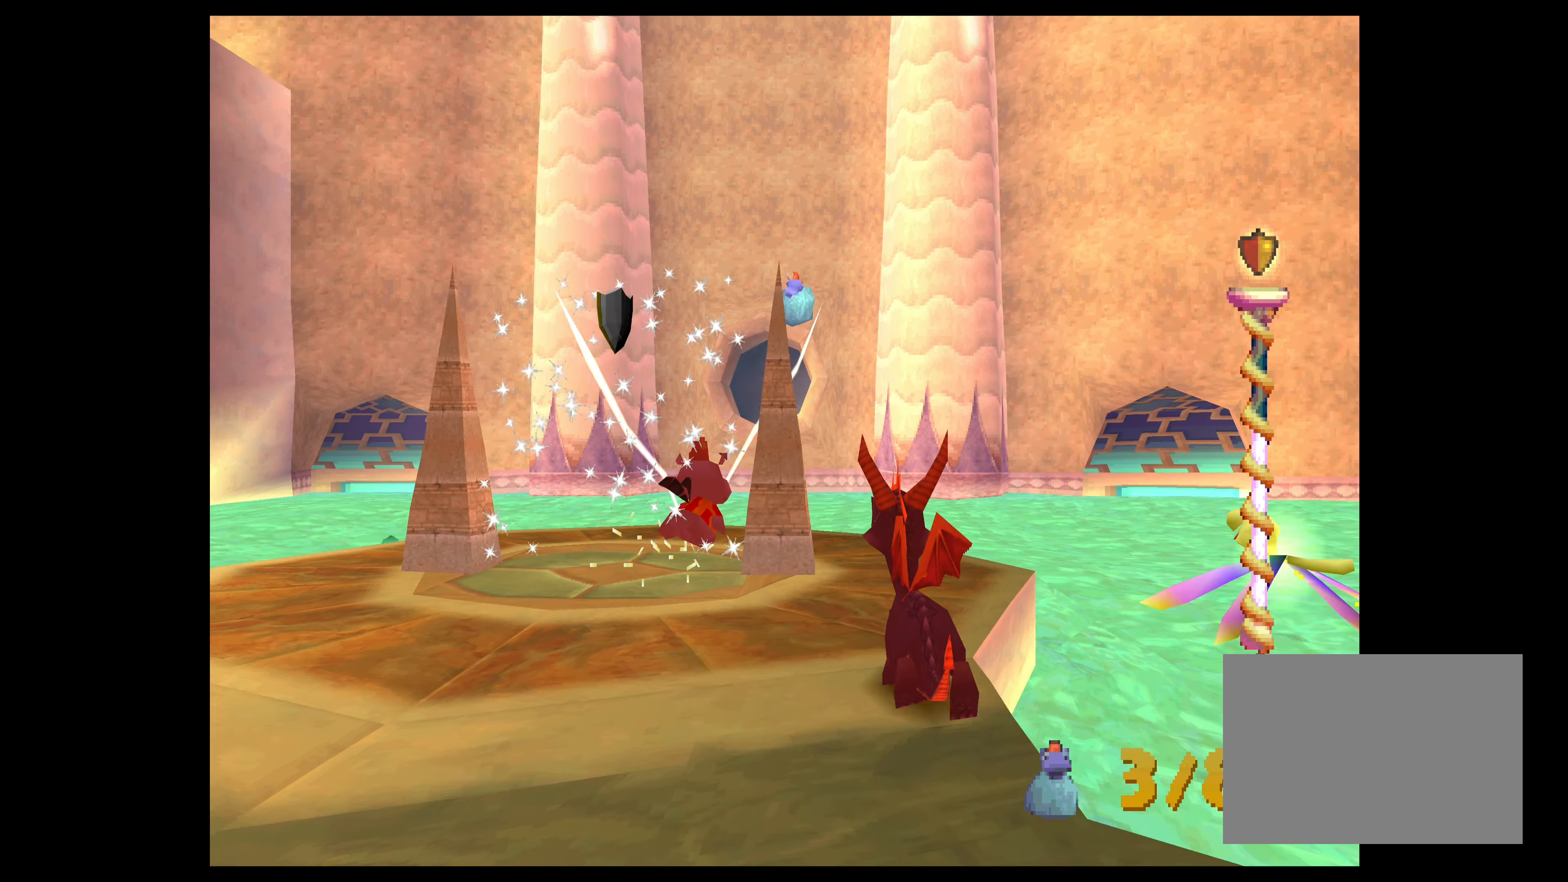
{"buttons": [], "left_stick": "up", "events": [[84, "left_stick", "up-left"], [417, "left_stick", "up"]]}
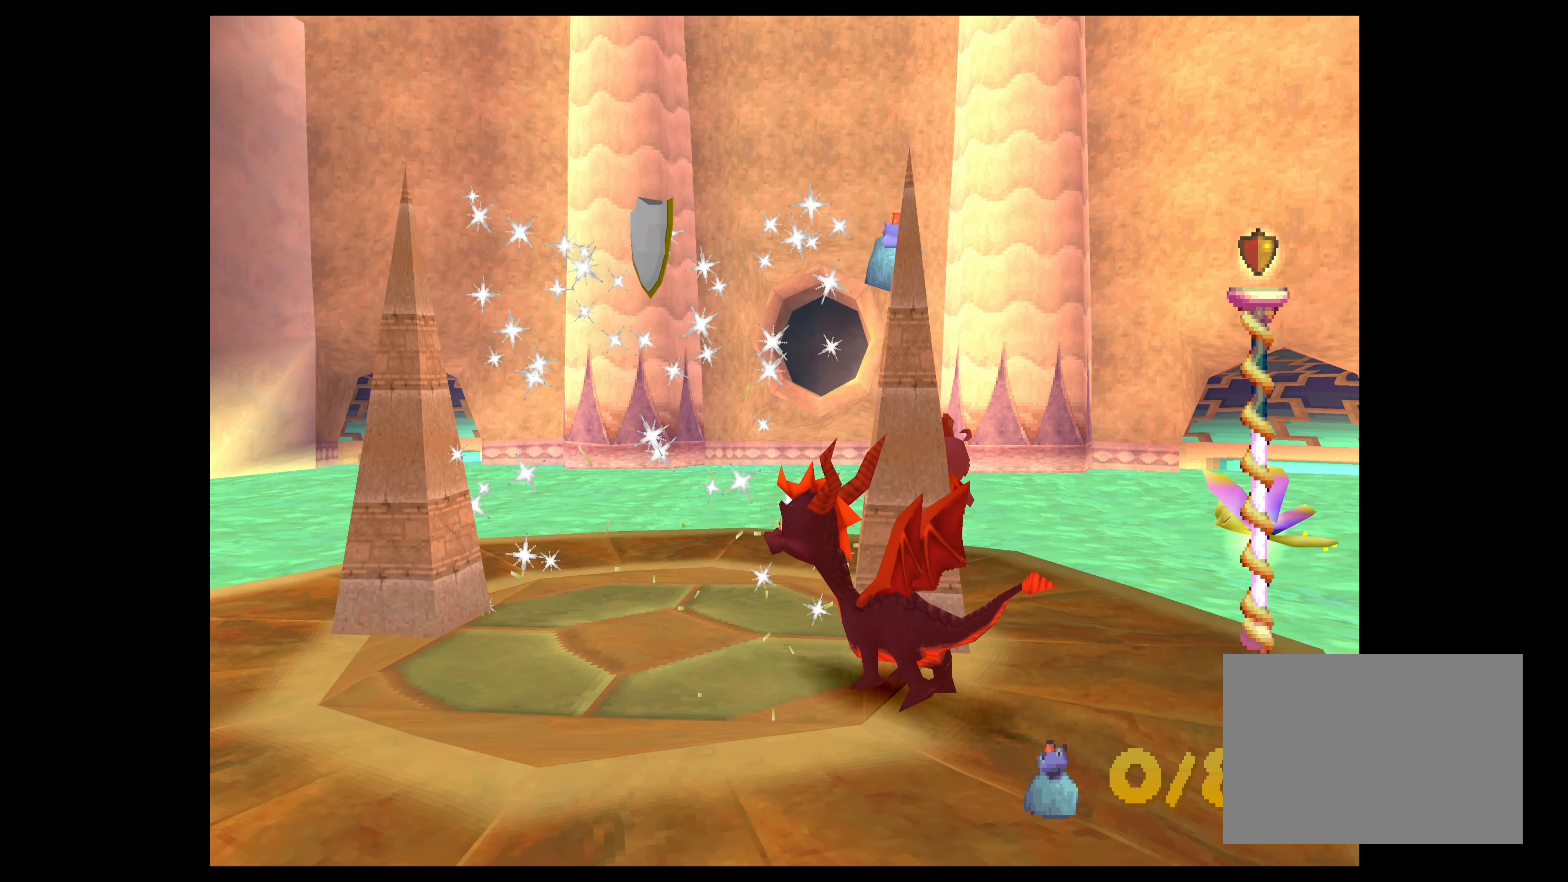
{"buttons": [], "left_stick": "up-right", "events": [[50, "left_stick", "up-right"]]}